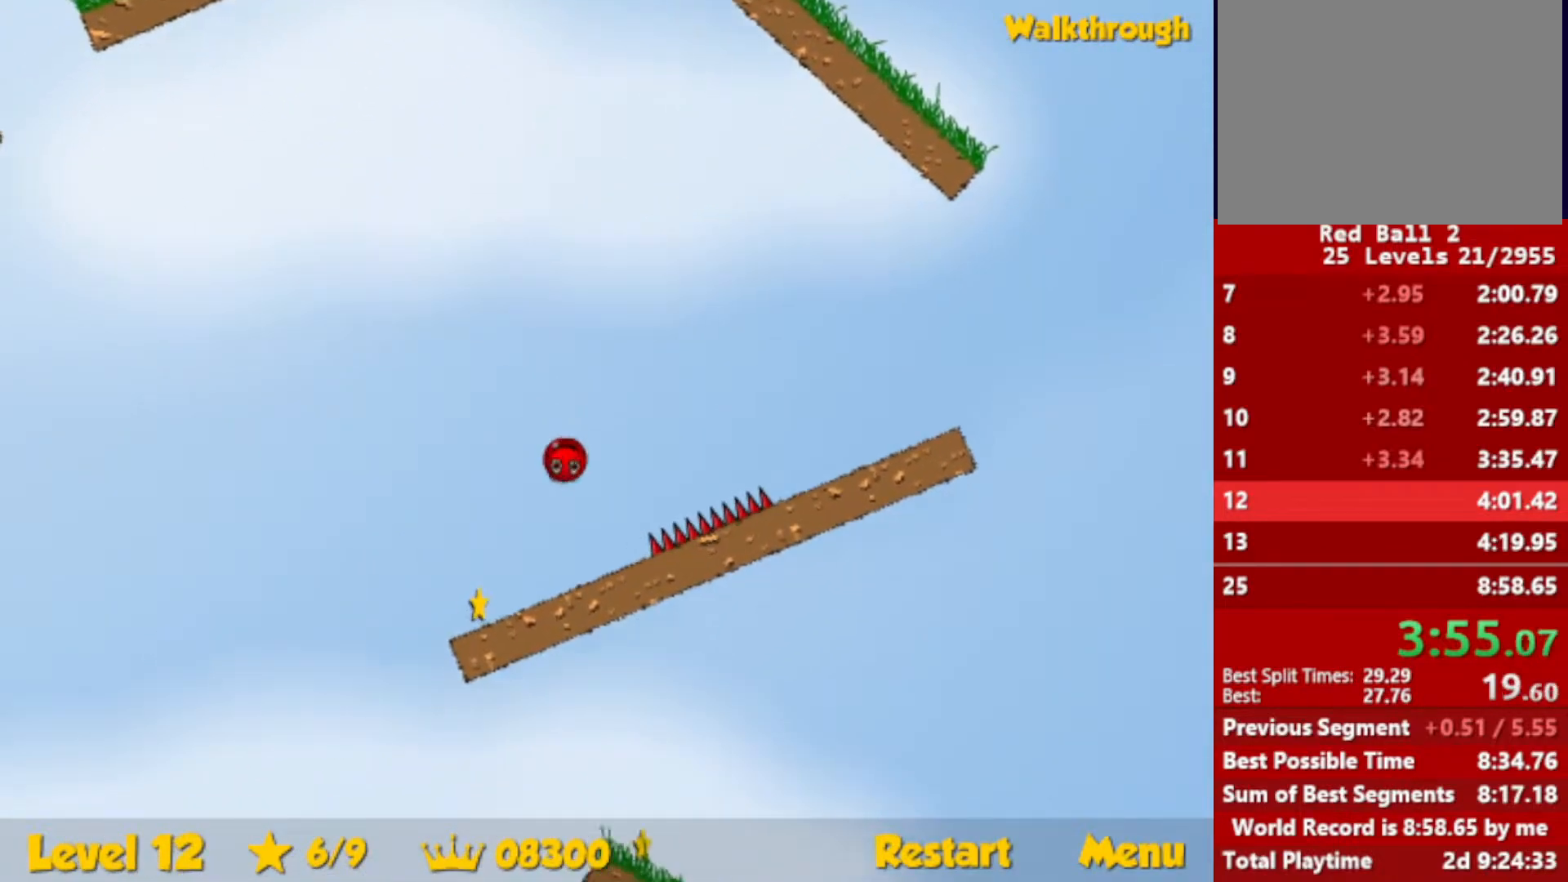
Gameplay with keyboard; each line is a JSON object with the keys held at the frame after it. "events" lists presses ("down") and releases ("up") of "down", "escape", "left", "r", "right" and "up" between this image and that frame as [ms after this image, input, new state], when the widget could be followed in between. No other keys are recorded. Mouse input is not recorded.
{"keys": ["right"], "events": [[367, "down", "up"]]}
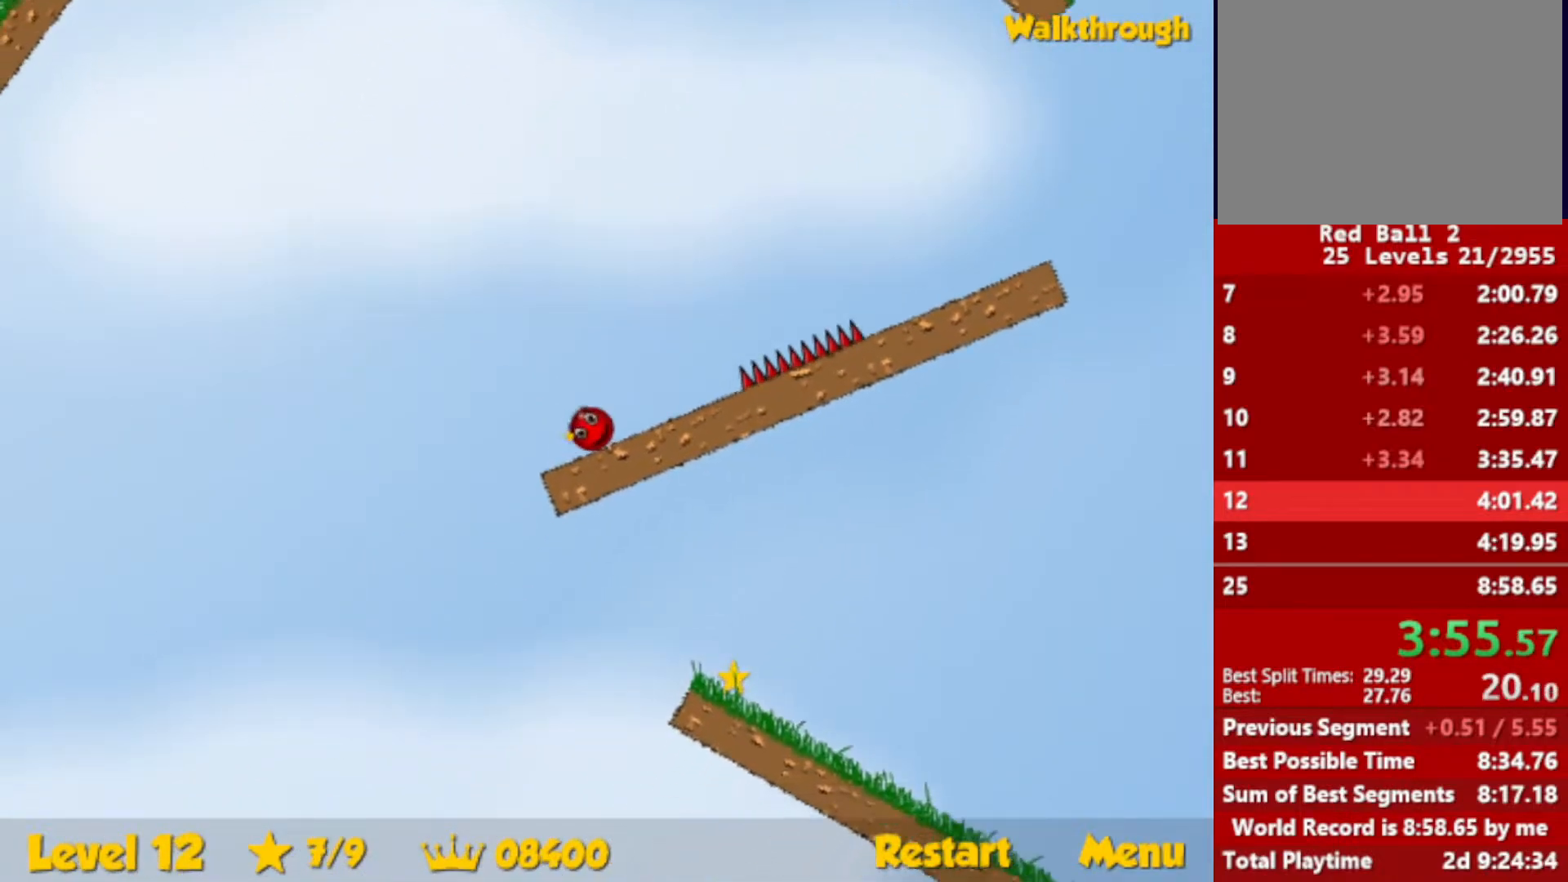
{"keys": ["right"], "events": []}
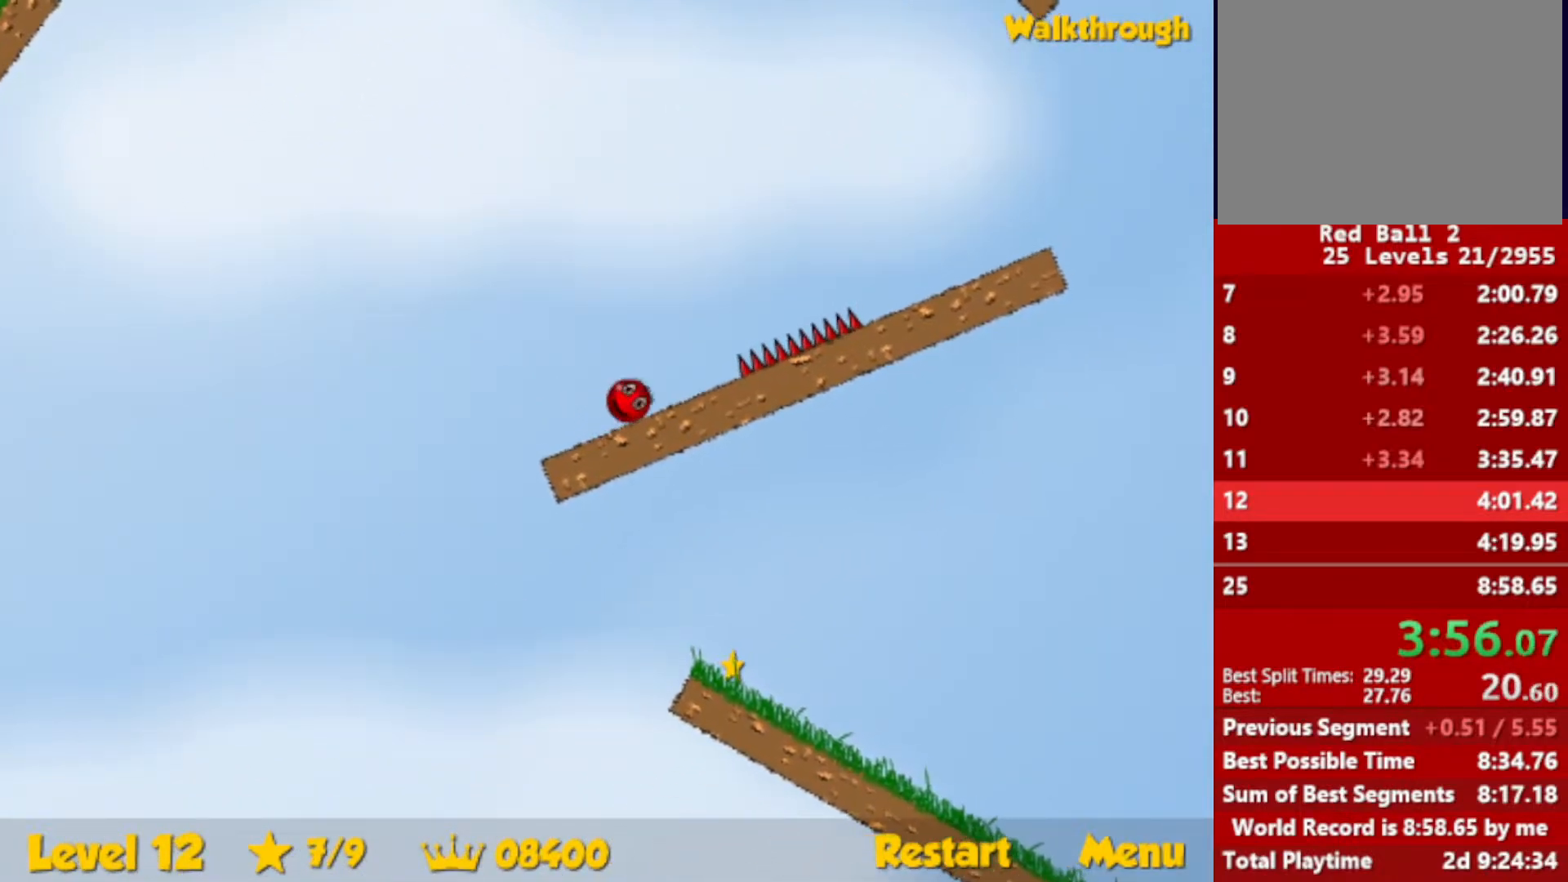
{"keys": ["right", "up"], "events": [[133, "up", "down"]]}
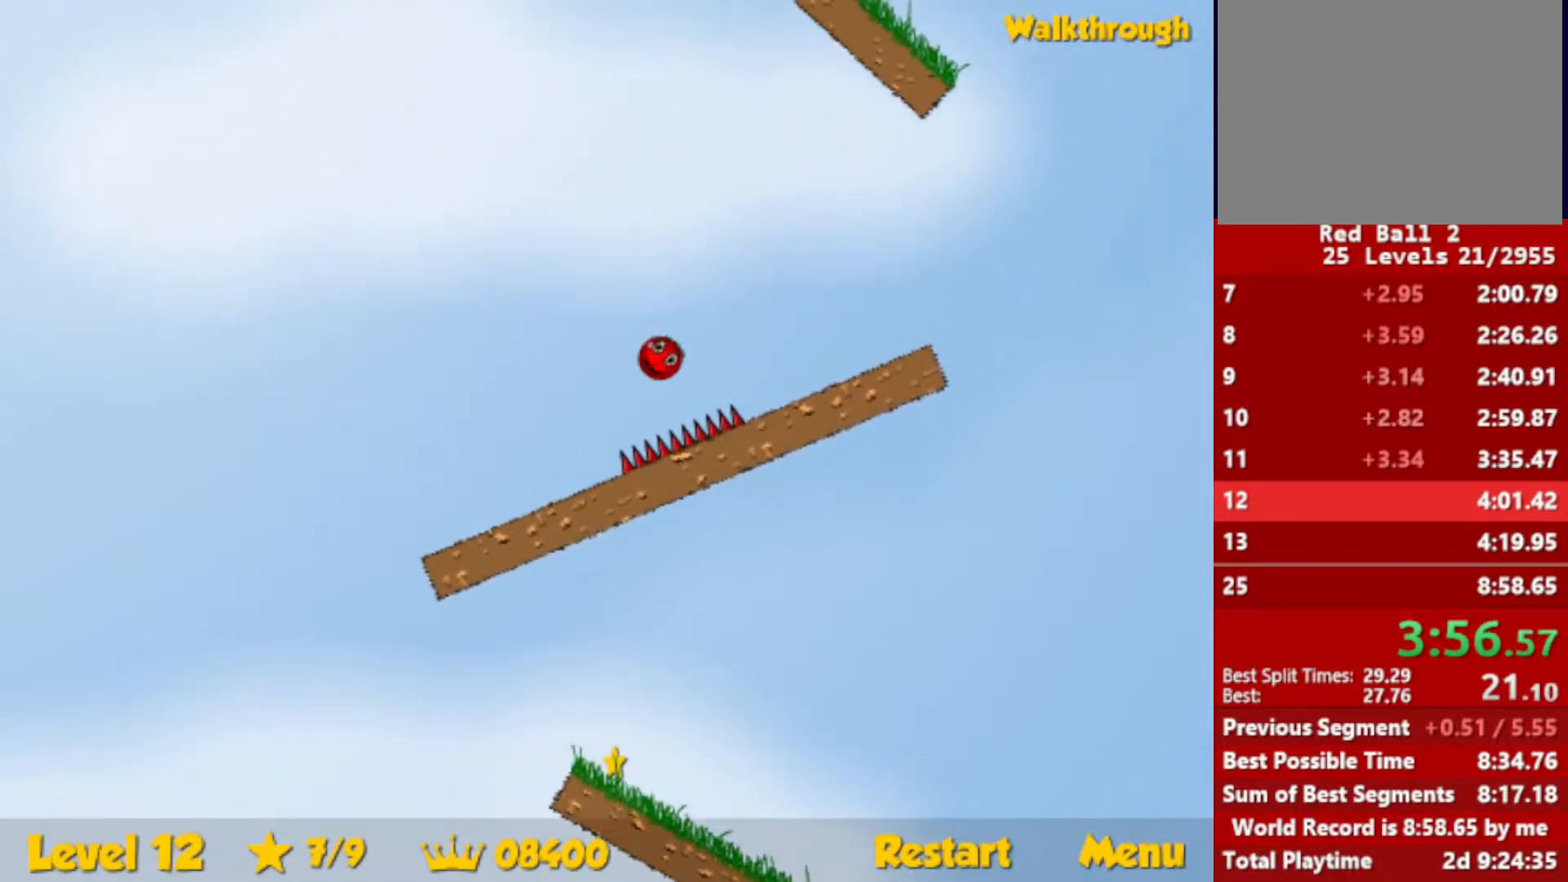
{"keys": ["right"], "events": [[333, "up", "up"]]}
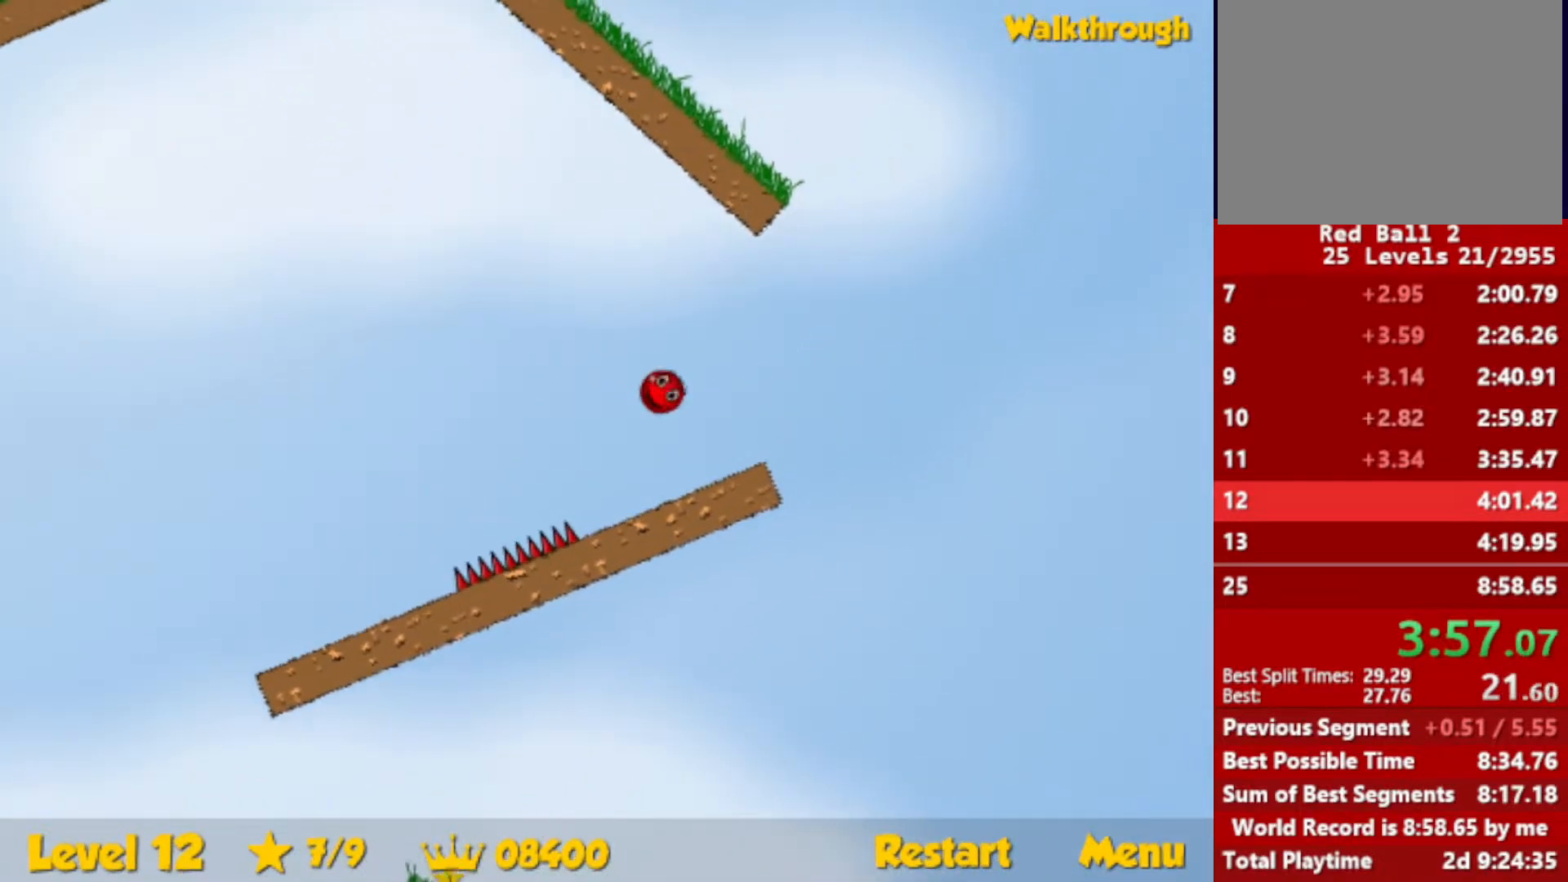
{"keys": ["left"], "events": [[300, "left", "down"], [317, "right", "up"]]}
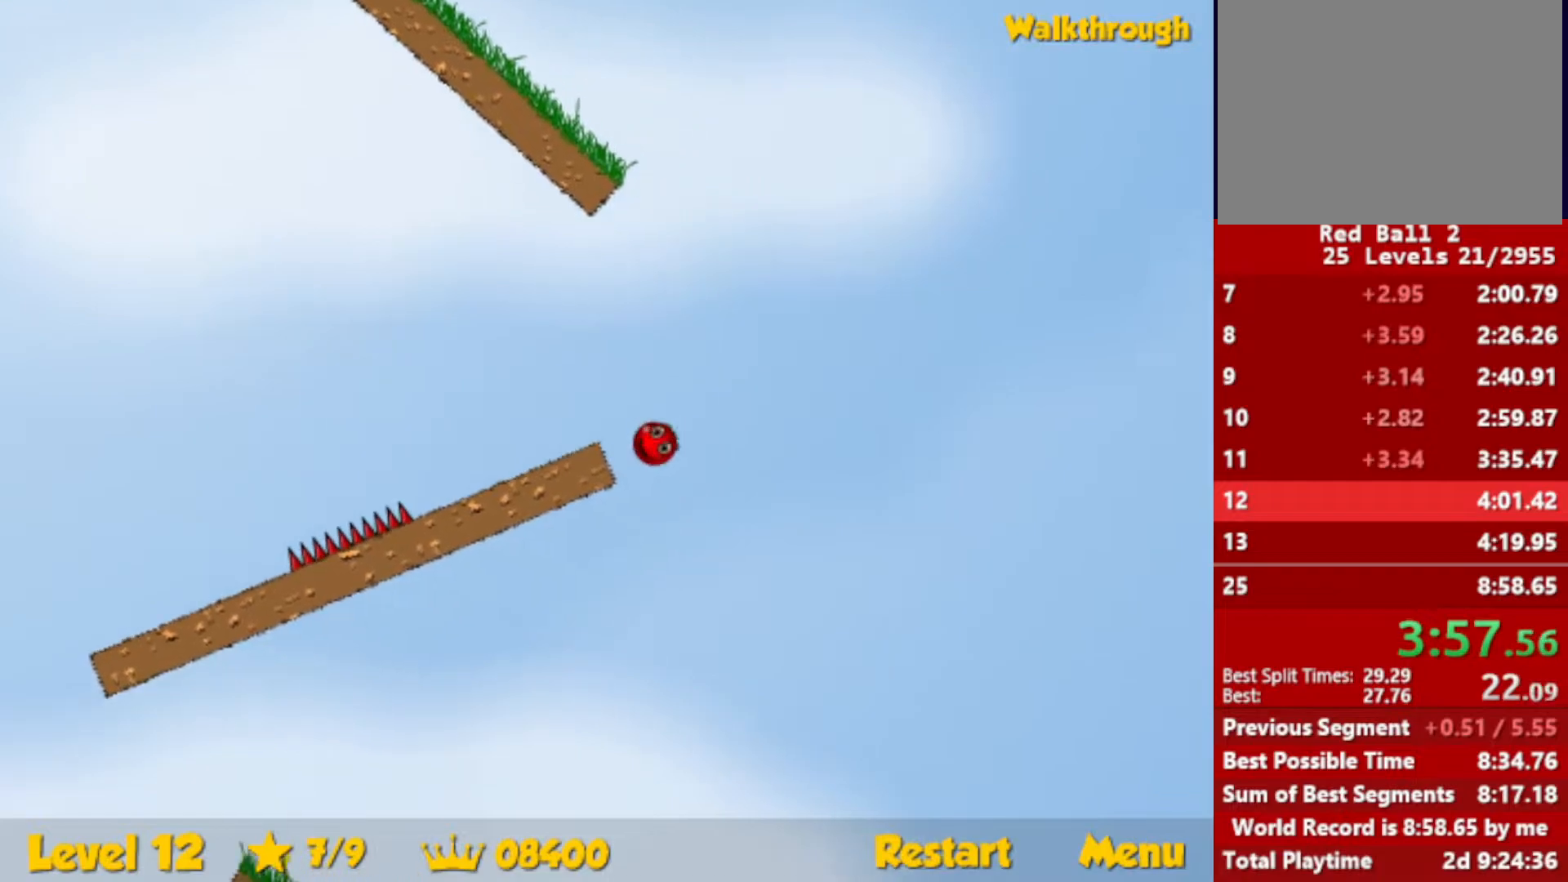
{"keys": ["left"], "events": [[367, "left", "up"], [467, "left", "down"]]}
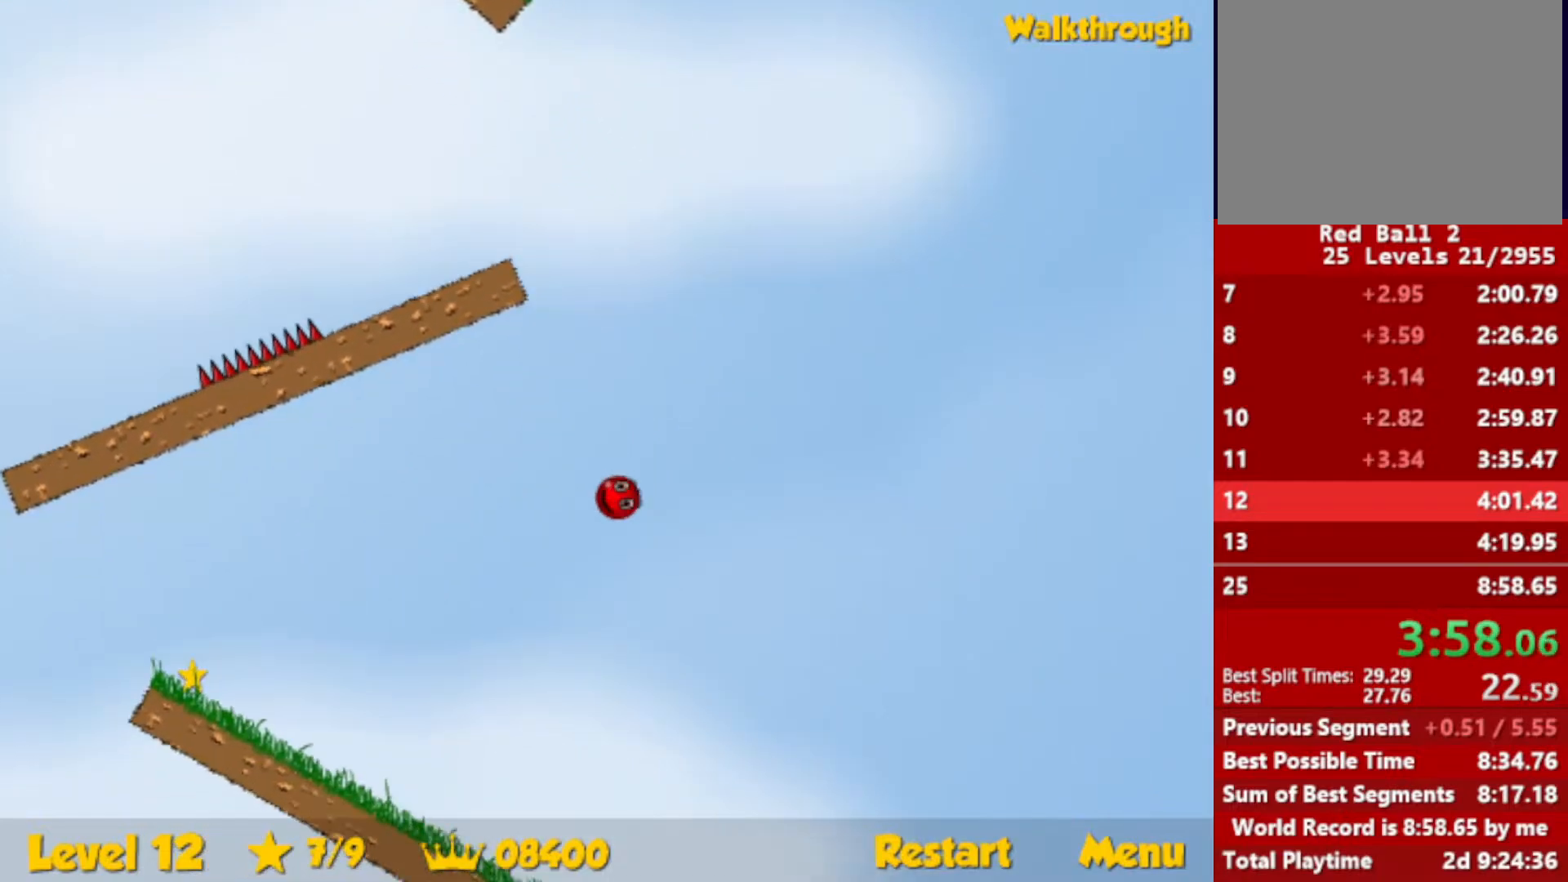
{"keys": [], "events": [[350, "left", "up"]]}
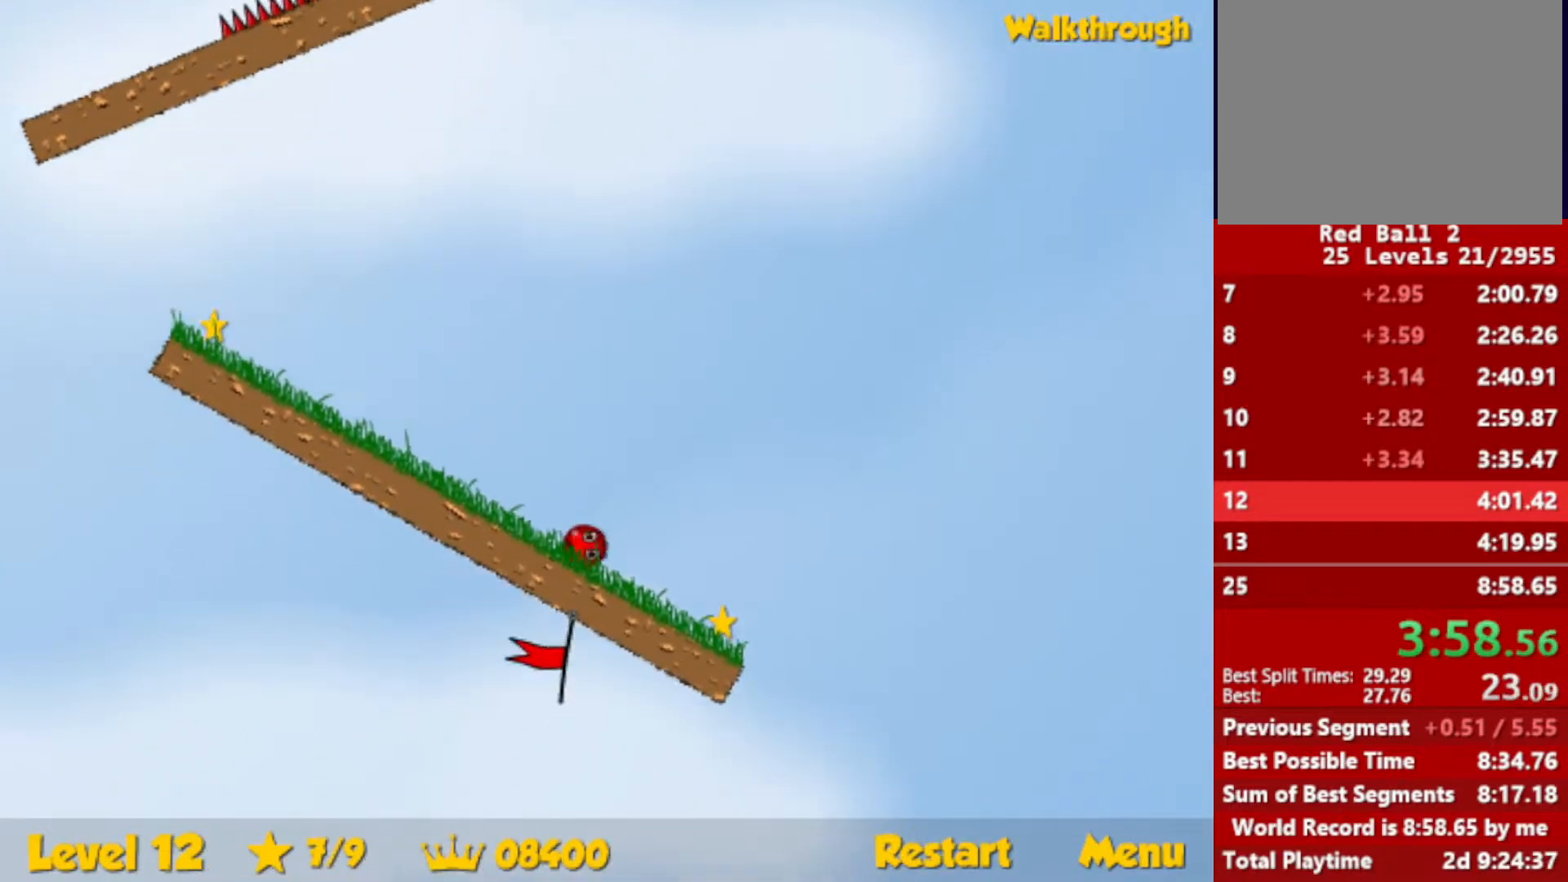
{"keys": ["down", "left"], "events": [[33, "left", "down"], [433, "down", "down"]]}
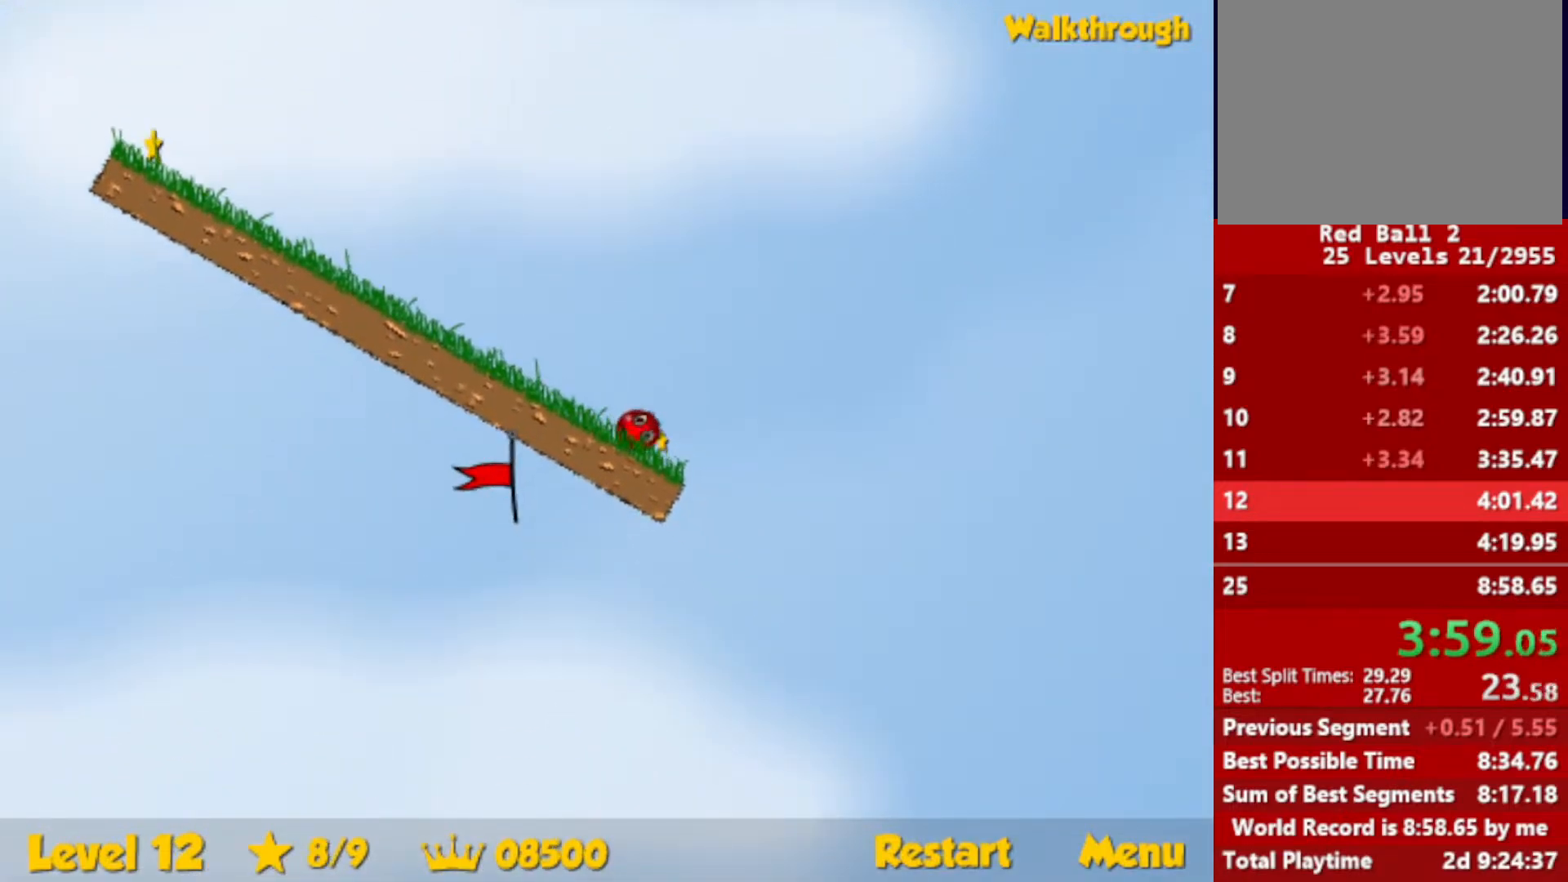
{"keys": ["left"], "events": [[50, "down", "up"]]}
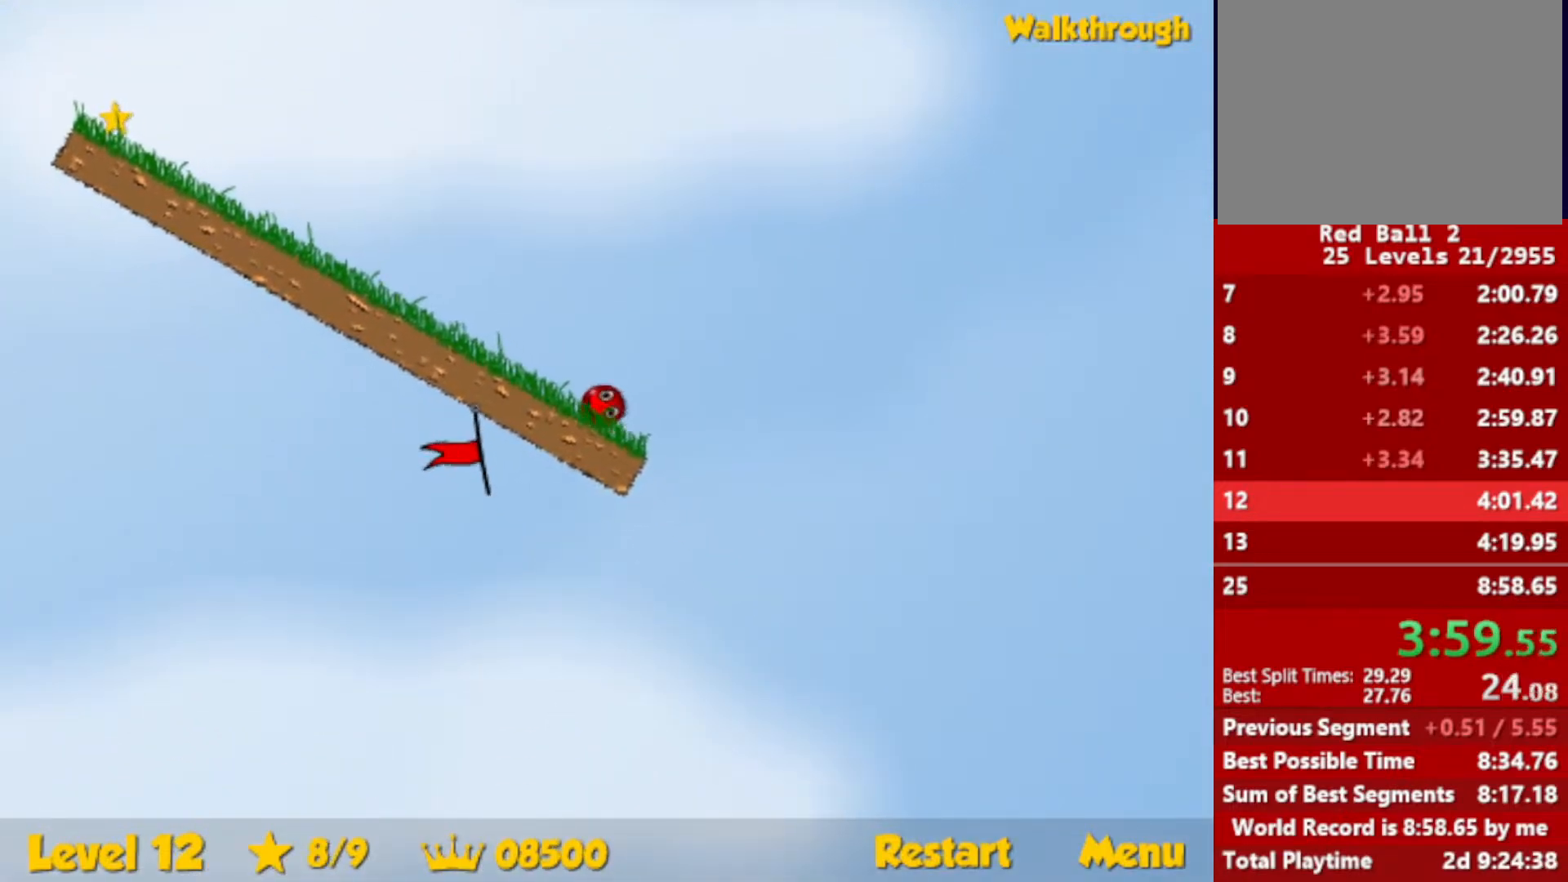
{"keys": ["left"], "events": []}
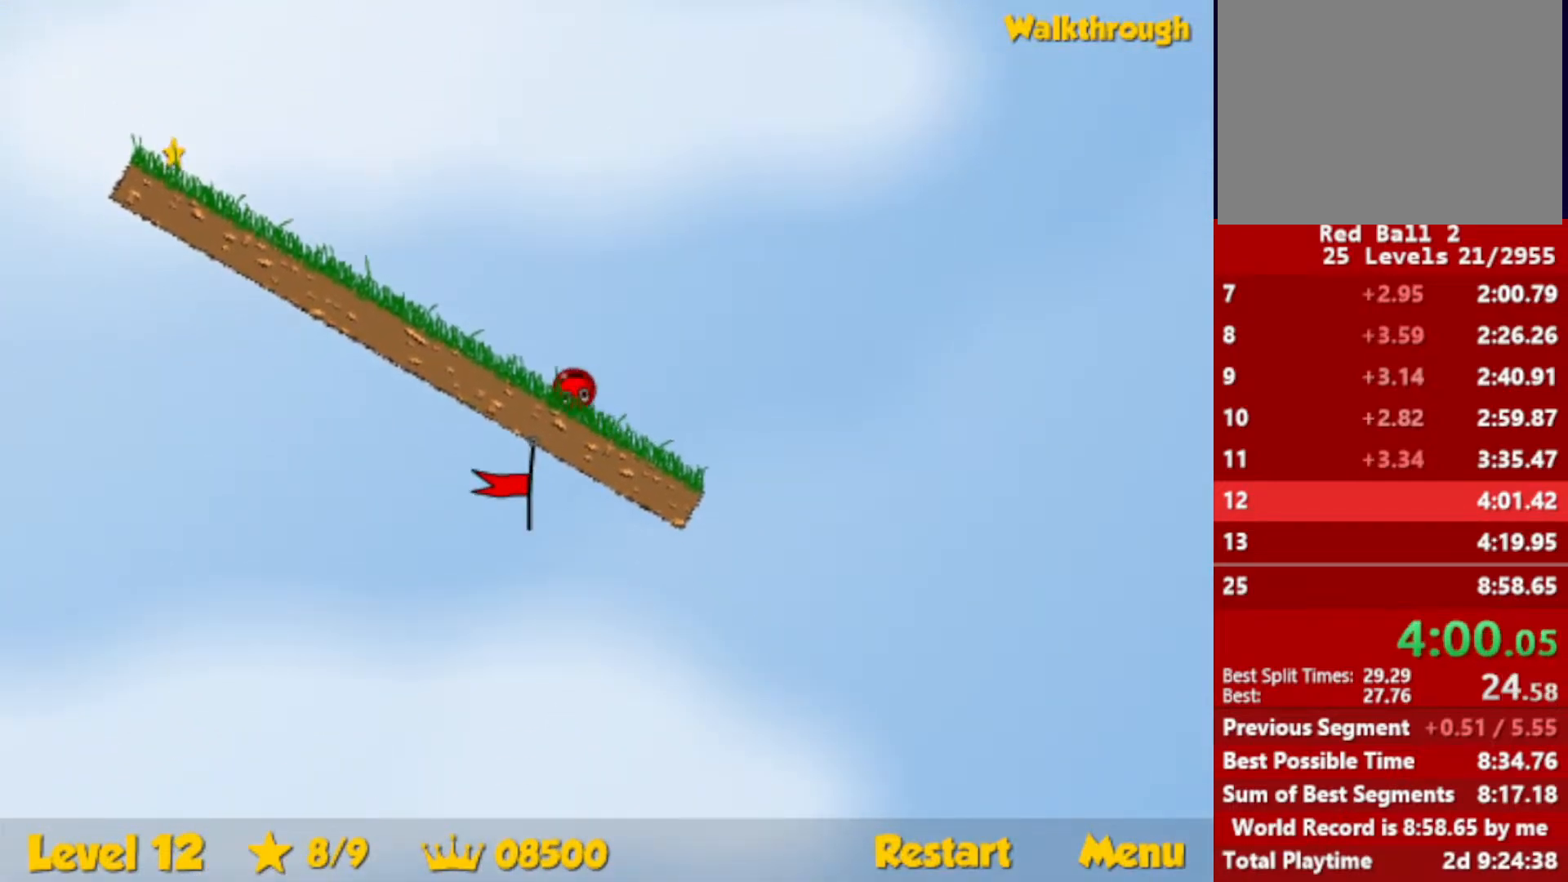
{"keys": ["left"], "events": []}
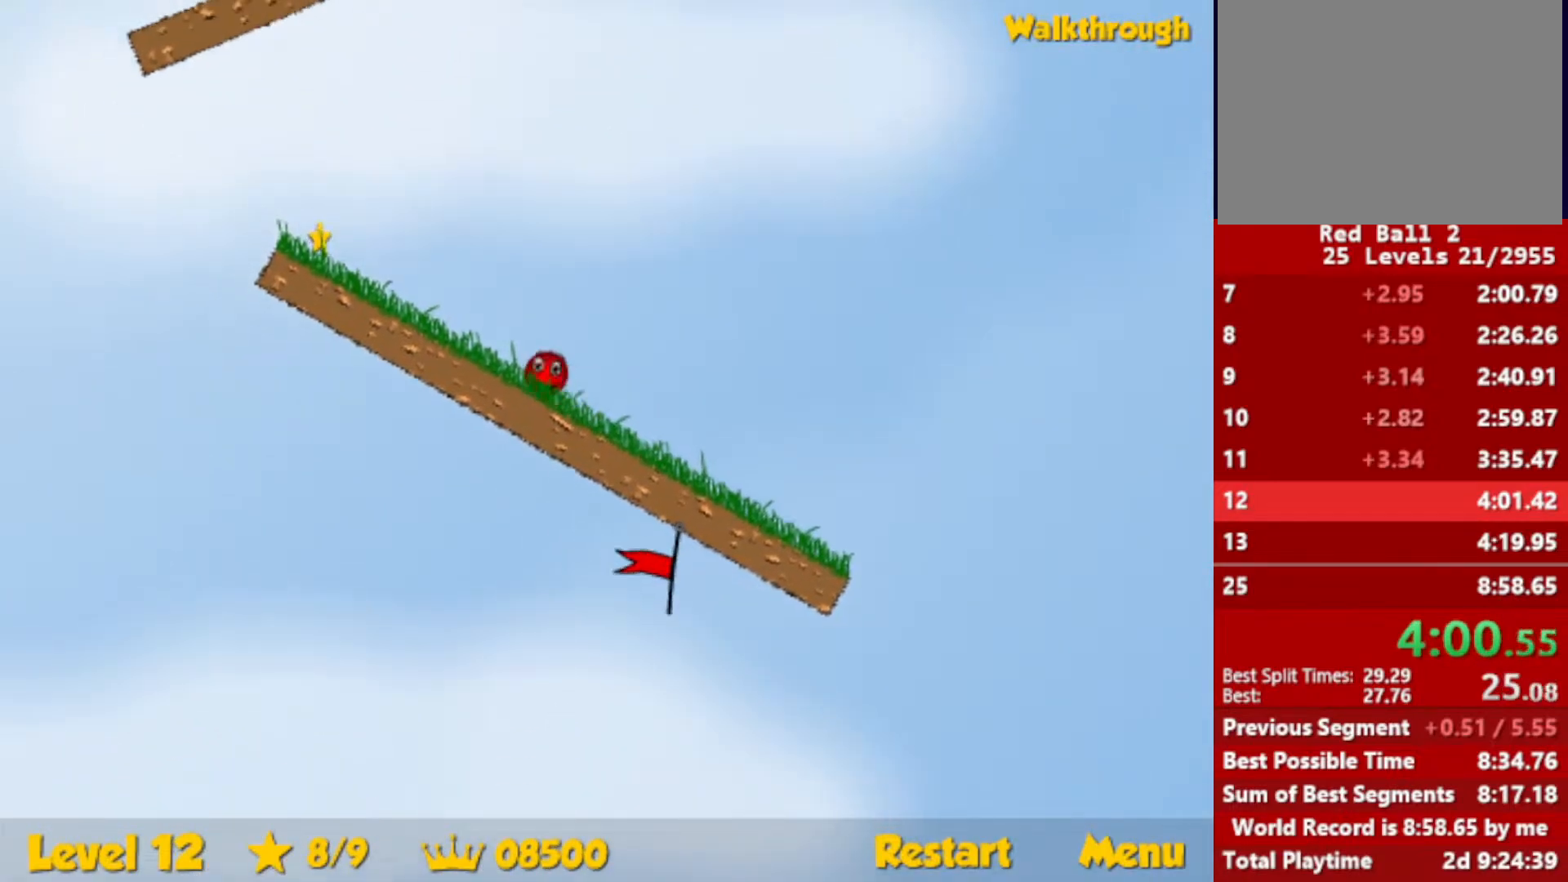
{"keys": ["left"], "events": []}
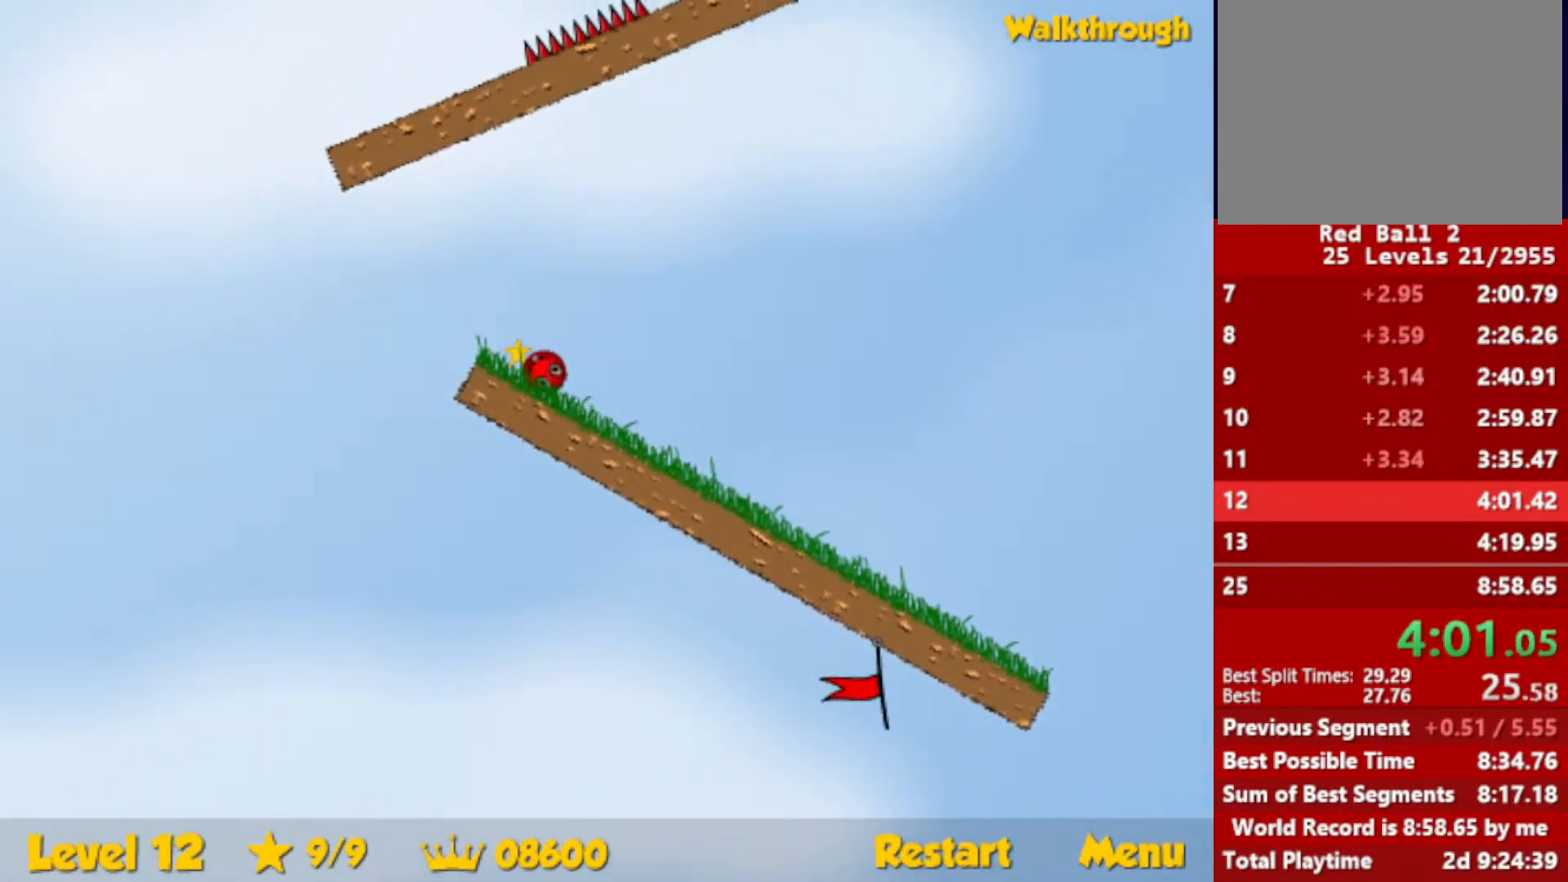
{"keys": ["right"], "events": [[50, "right", "down"], [67, "left", "up"]]}
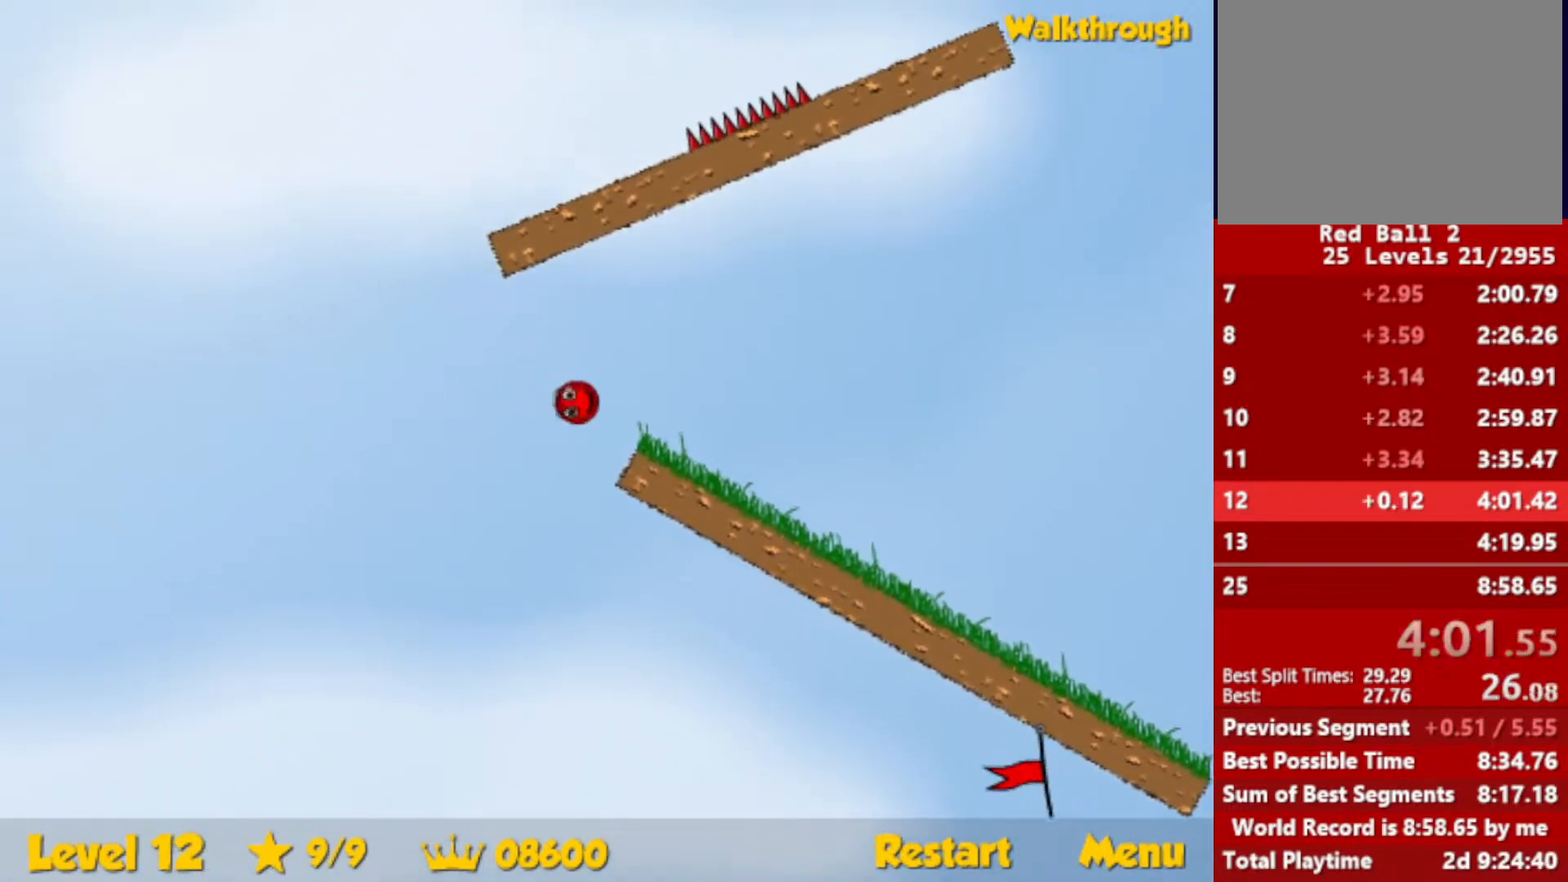
{"keys": ["right"], "events": []}
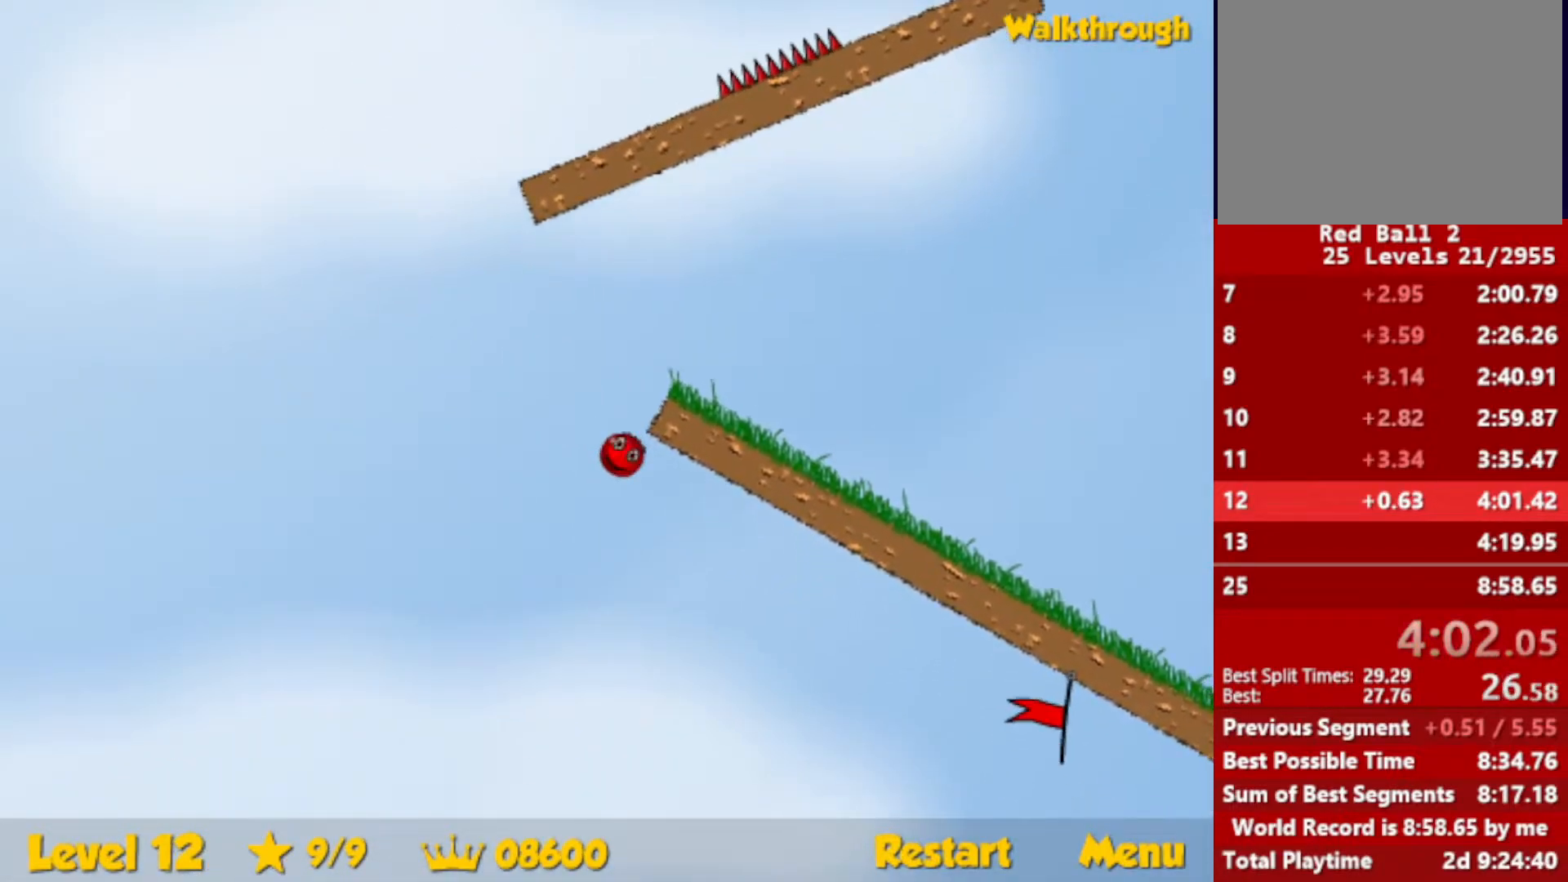
{"keys": ["down", "right"], "events": [[433, "down", "down"]]}
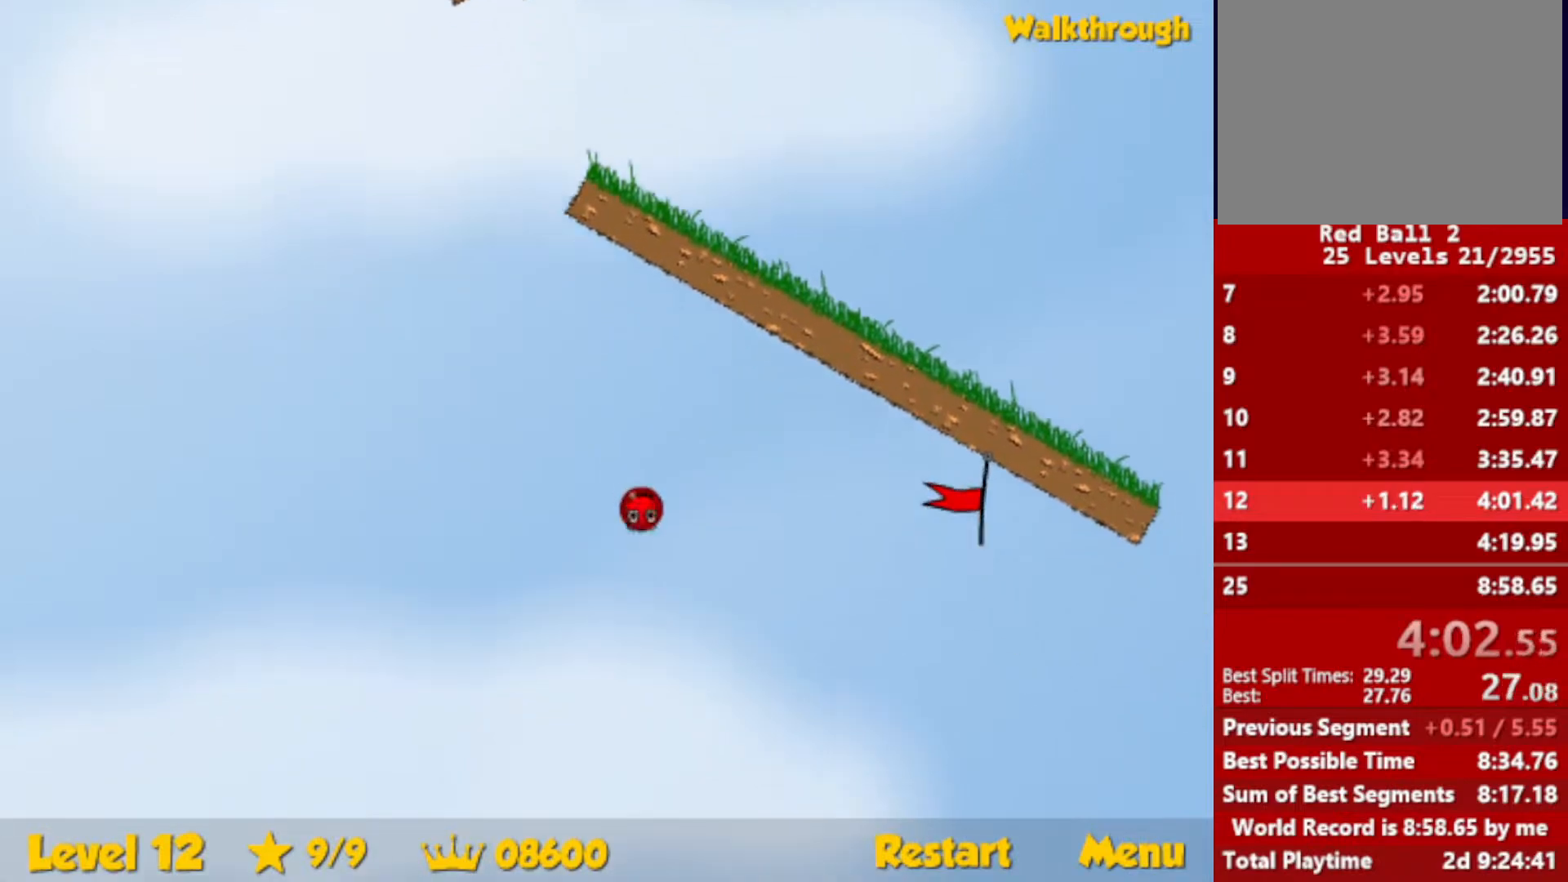
{"keys": ["right"], "events": [[100, "down", "up"]]}
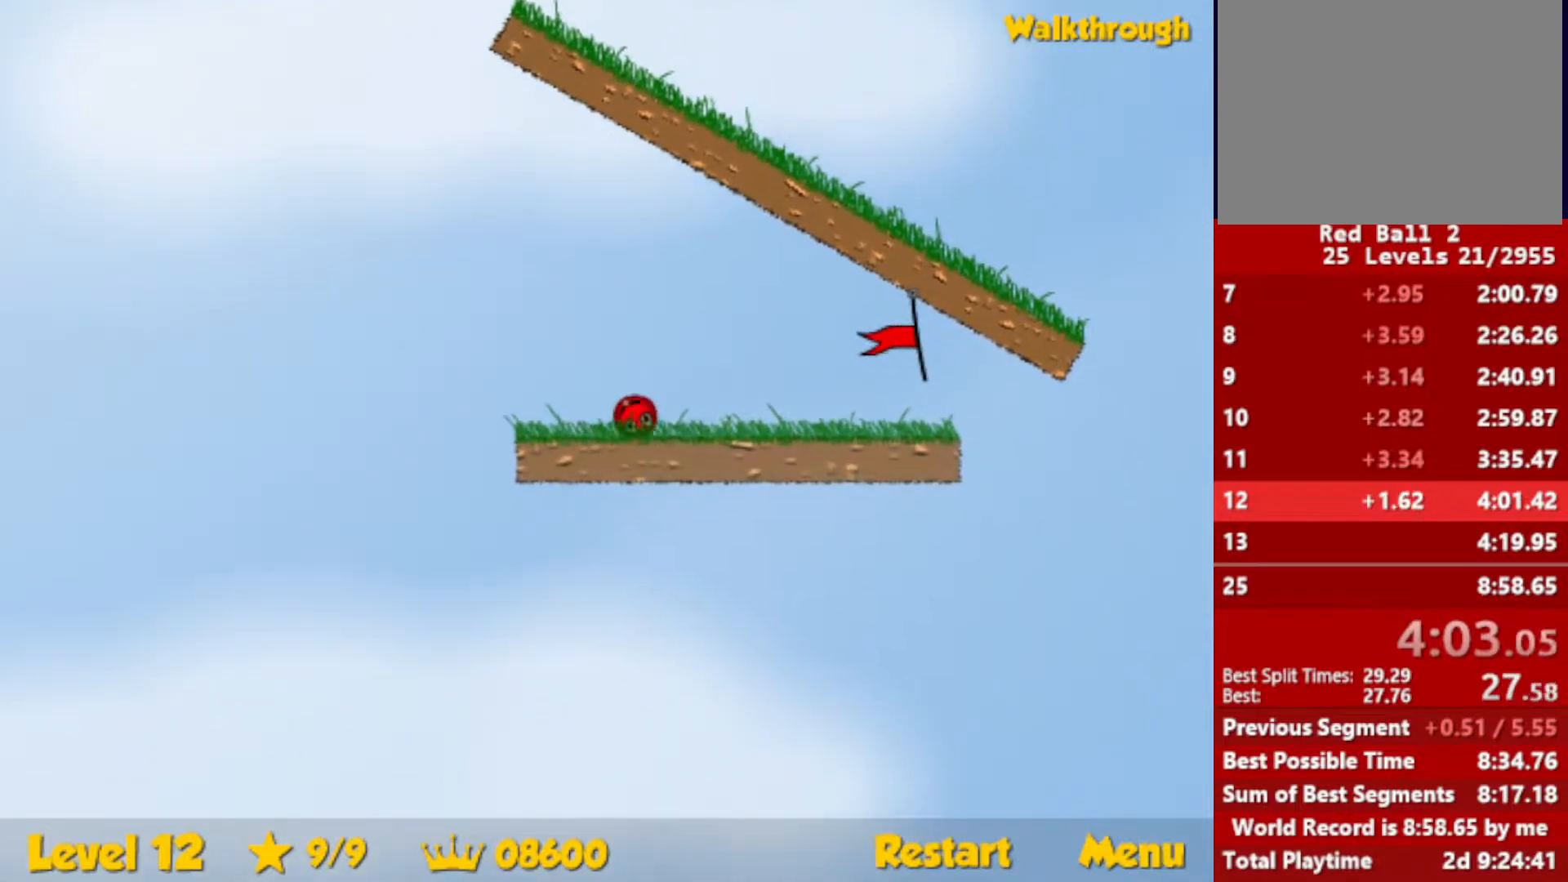
{"keys": ["right"], "events": [[217, "up", "down"], [267, "up", "up"]]}
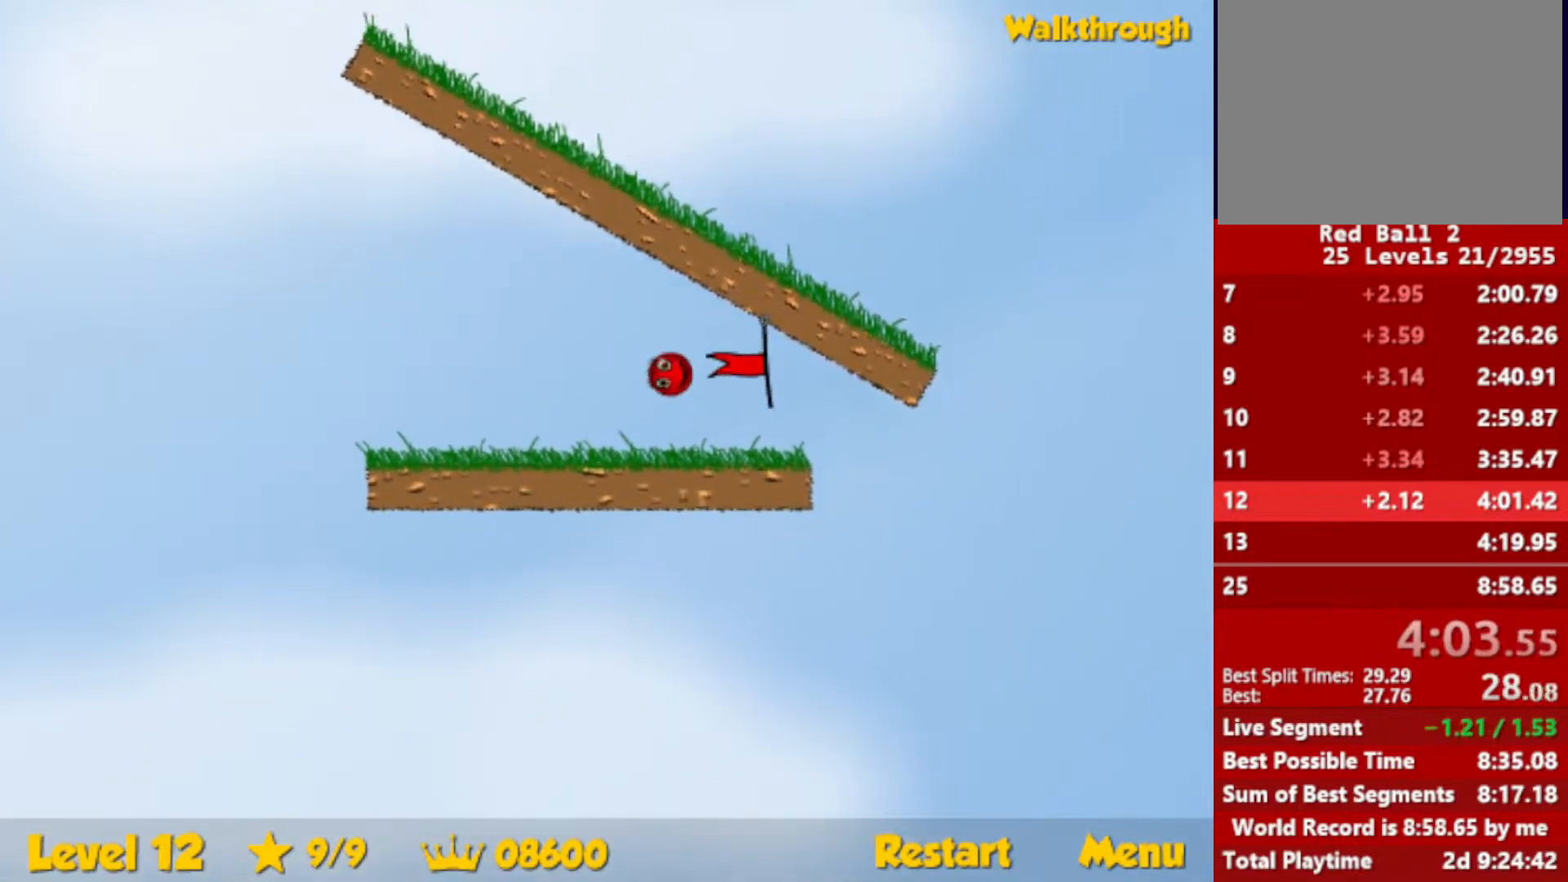
{"keys": ["right"], "events": [[317, "right", "up"], [467, "right", "down"]]}
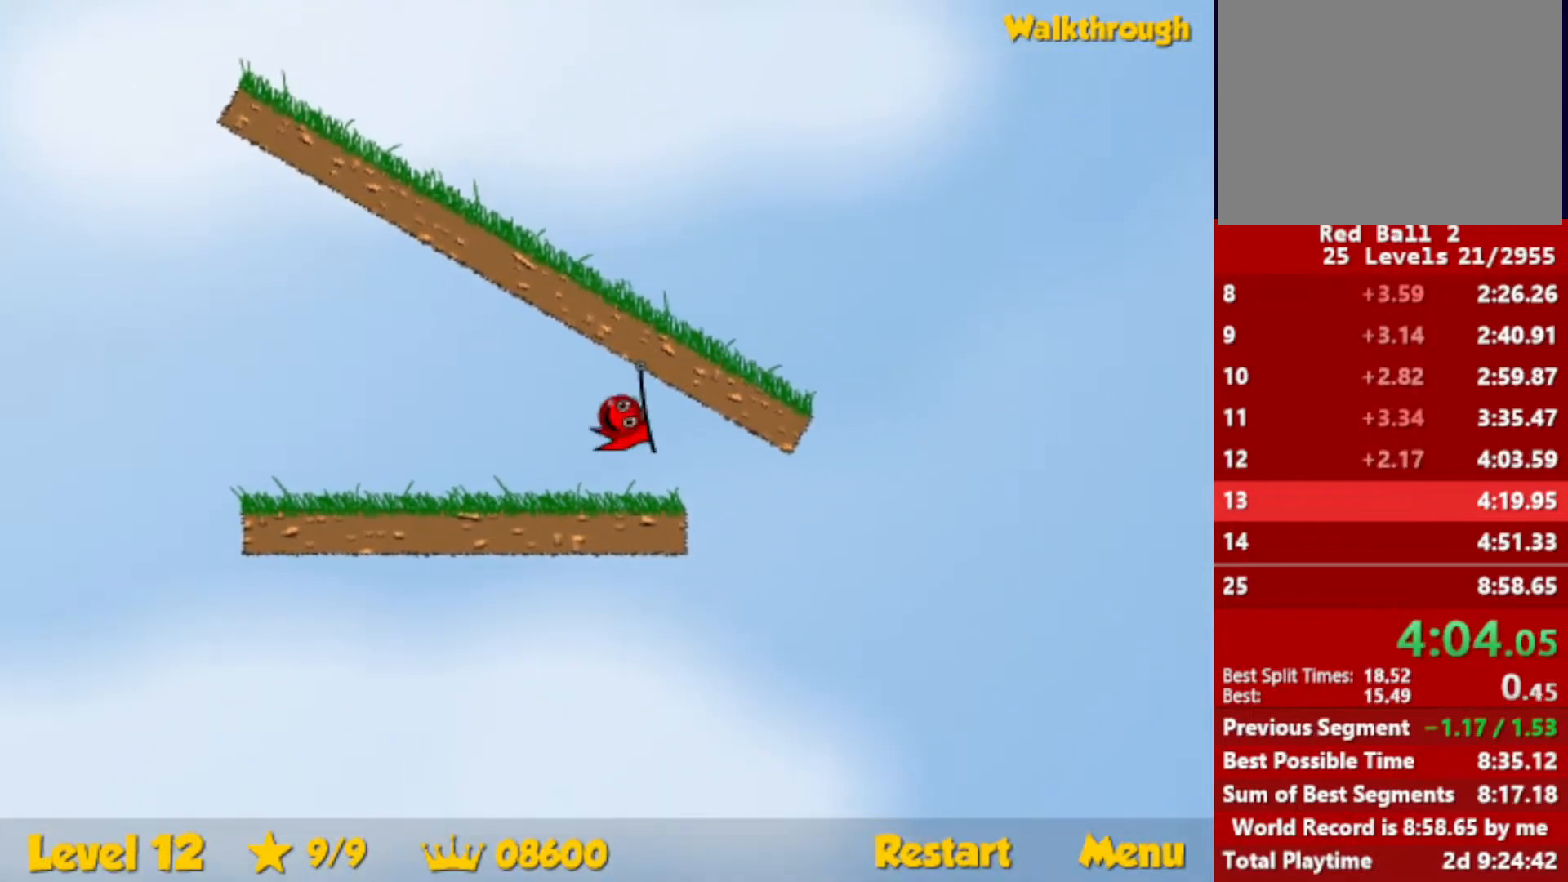
{"keys": ["right"], "events": []}
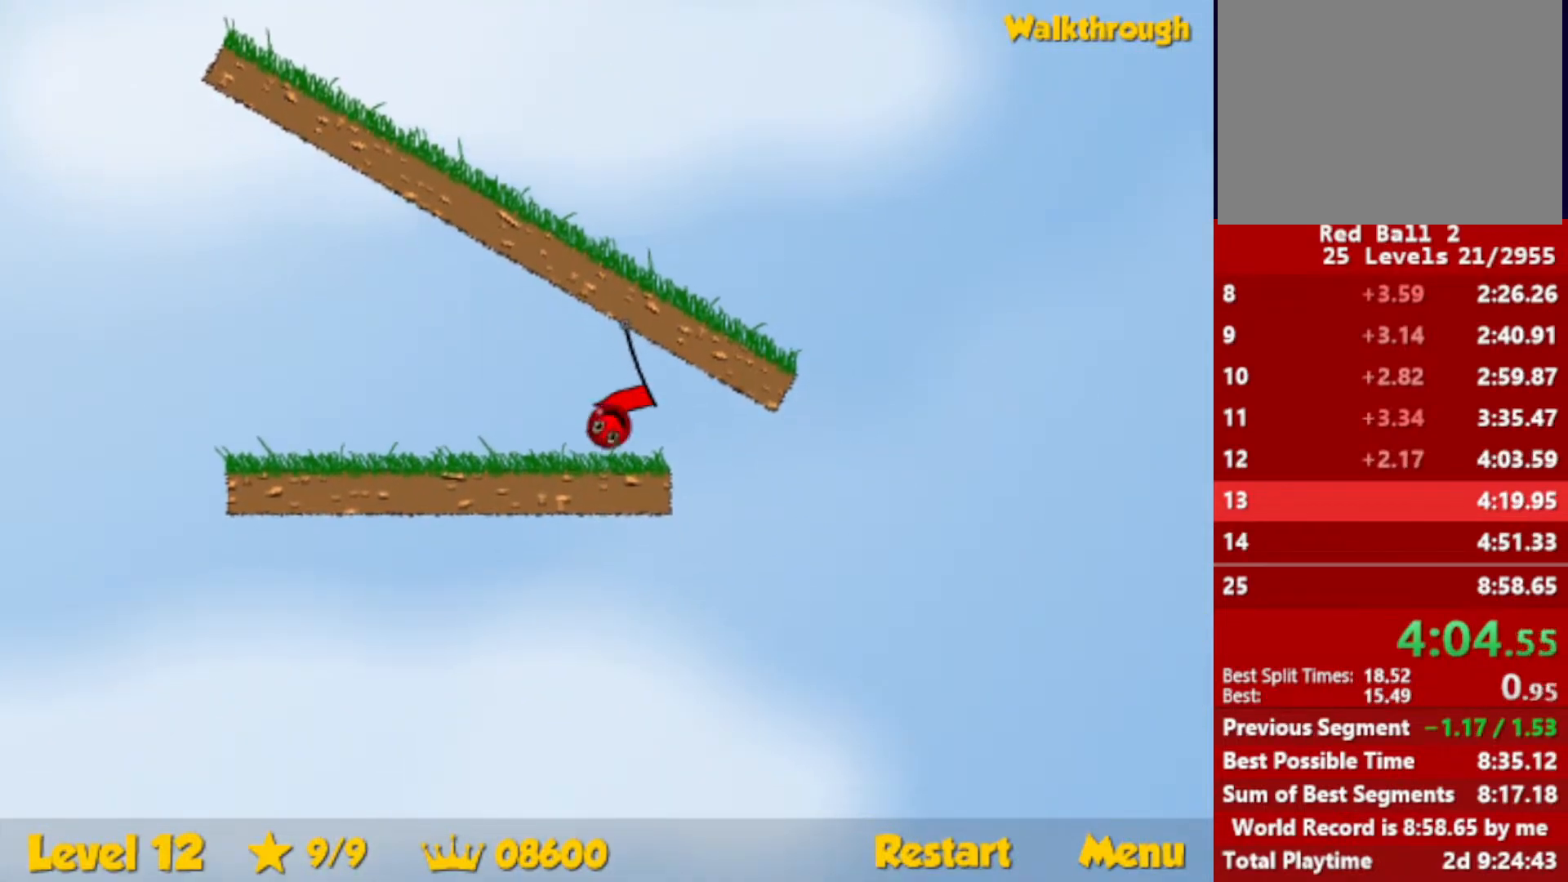
{"keys": ["right"], "events": []}
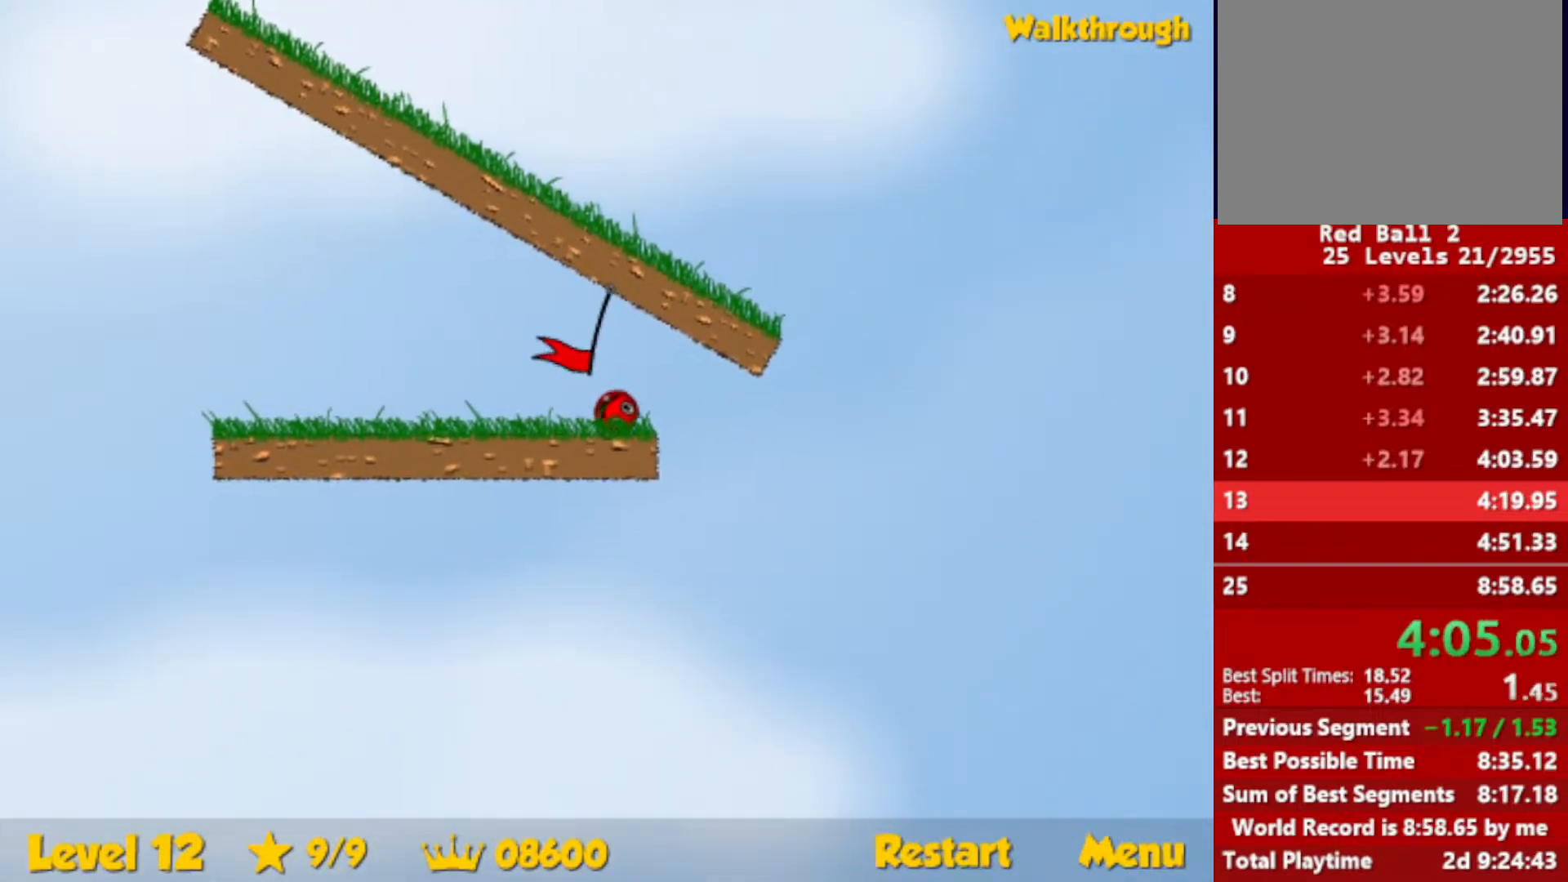
{"keys": ["right"], "events": []}
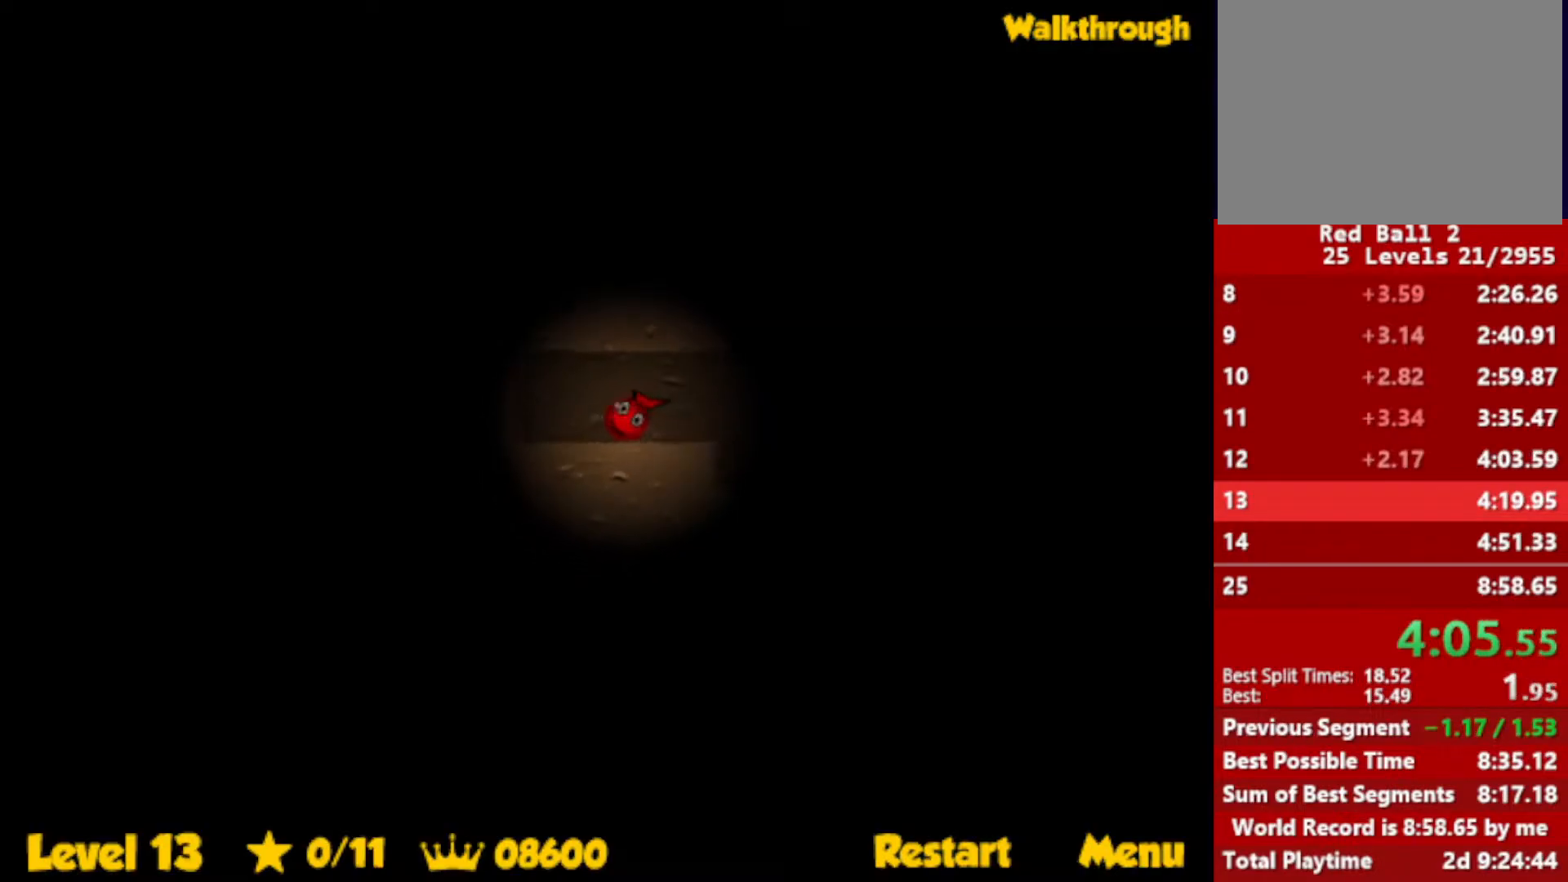
{"keys": ["down", "right"], "events": [[450, "down", "down"]]}
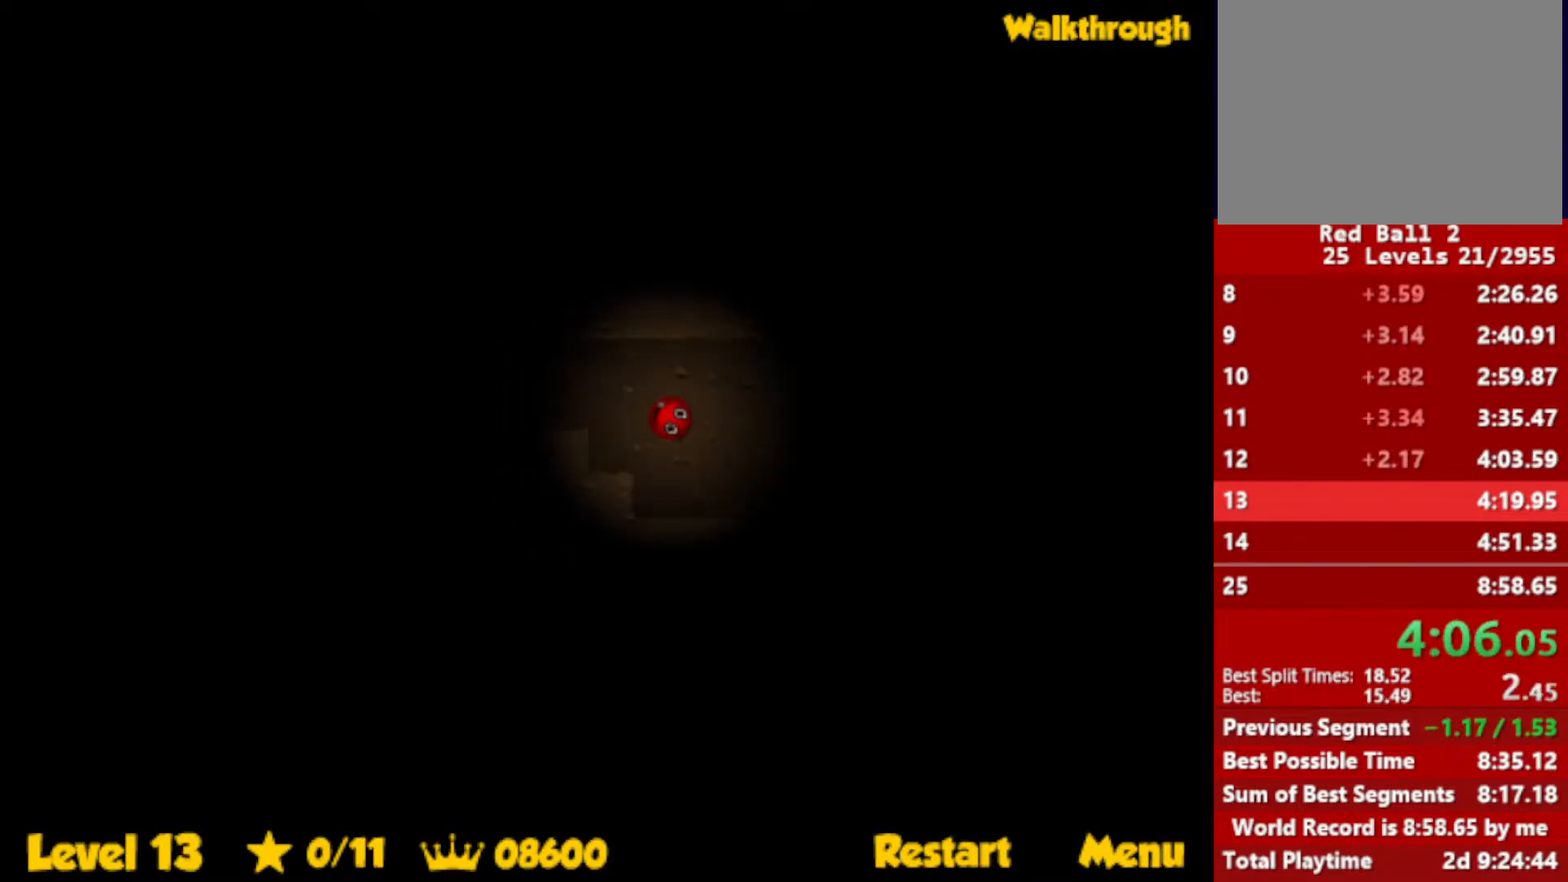
{"keys": ["down", "right"], "events": [[250, "up", "down"], [450, "up", "up"]]}
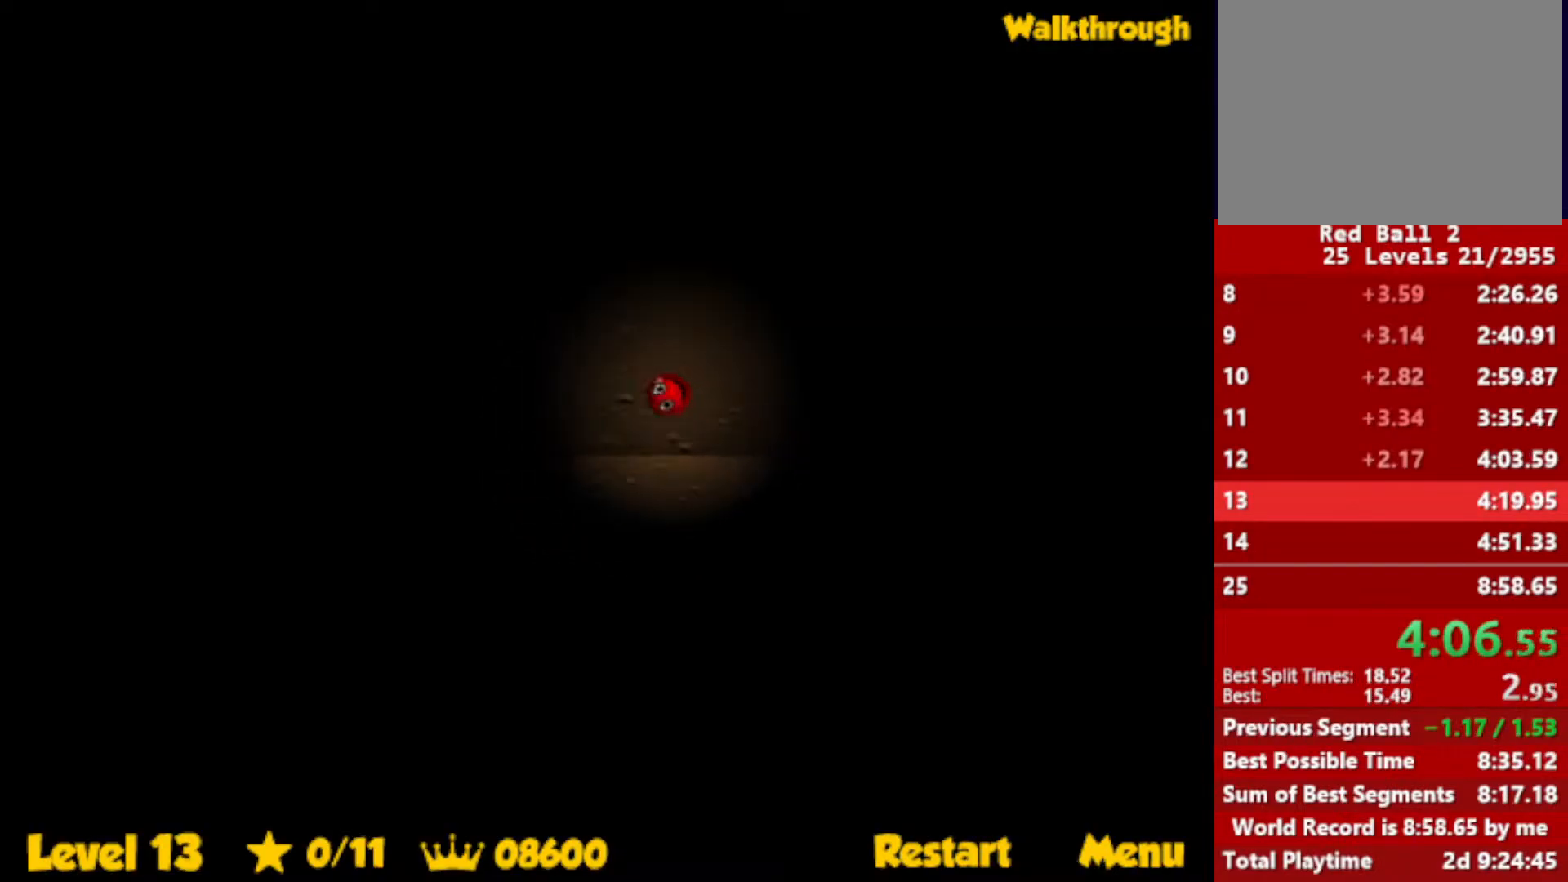
{"keys": ["down", "right"], "events": []}
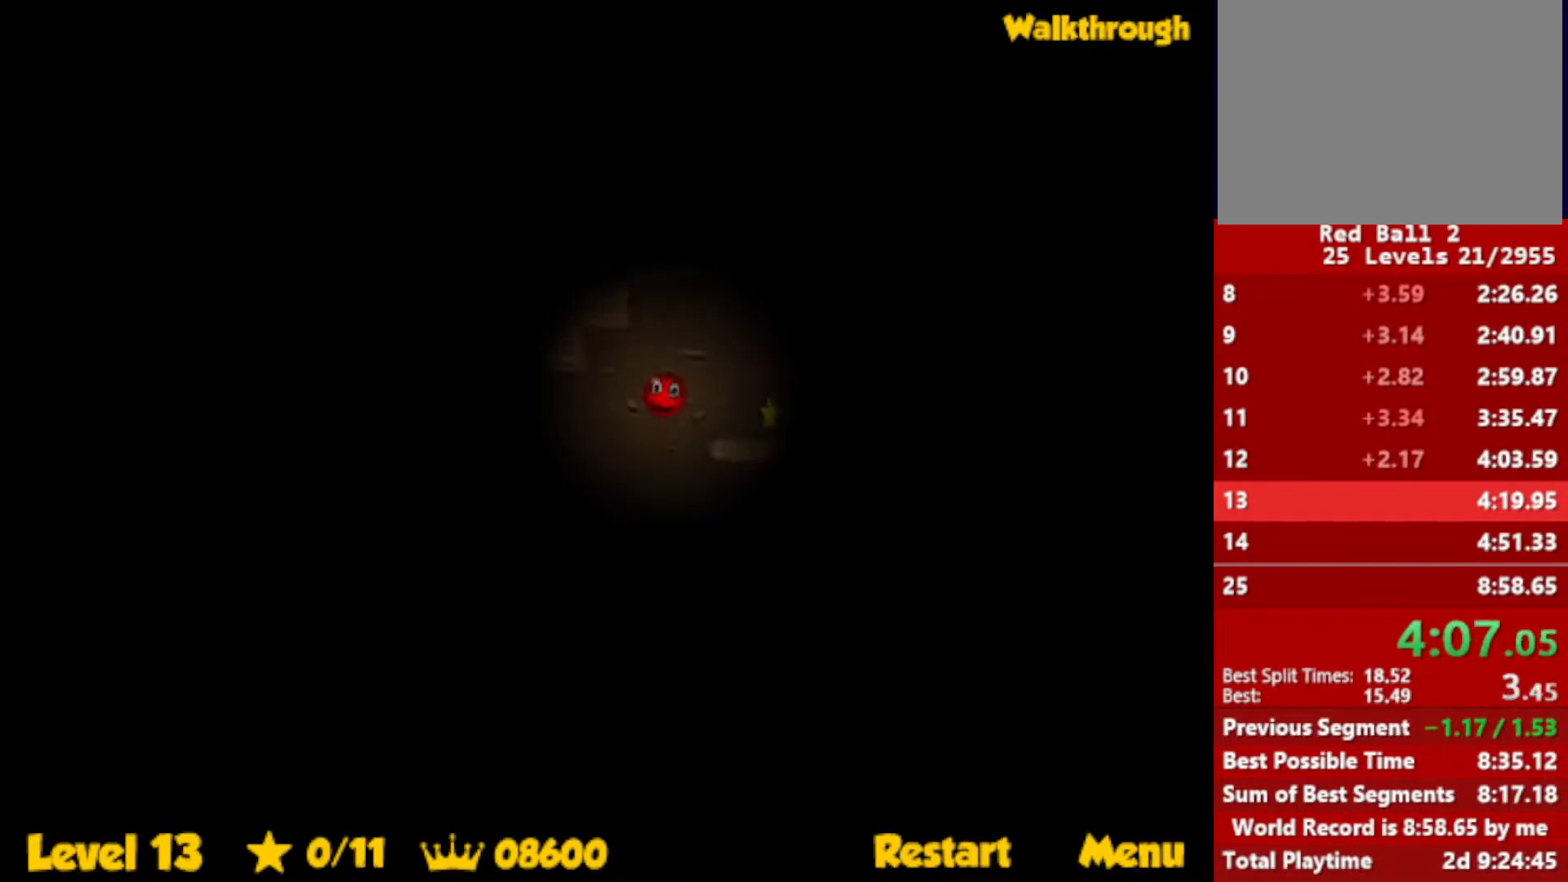
{"keys": ["down", "right"], "events": [[183, "up", "down"], [250, "up", "up"]]}
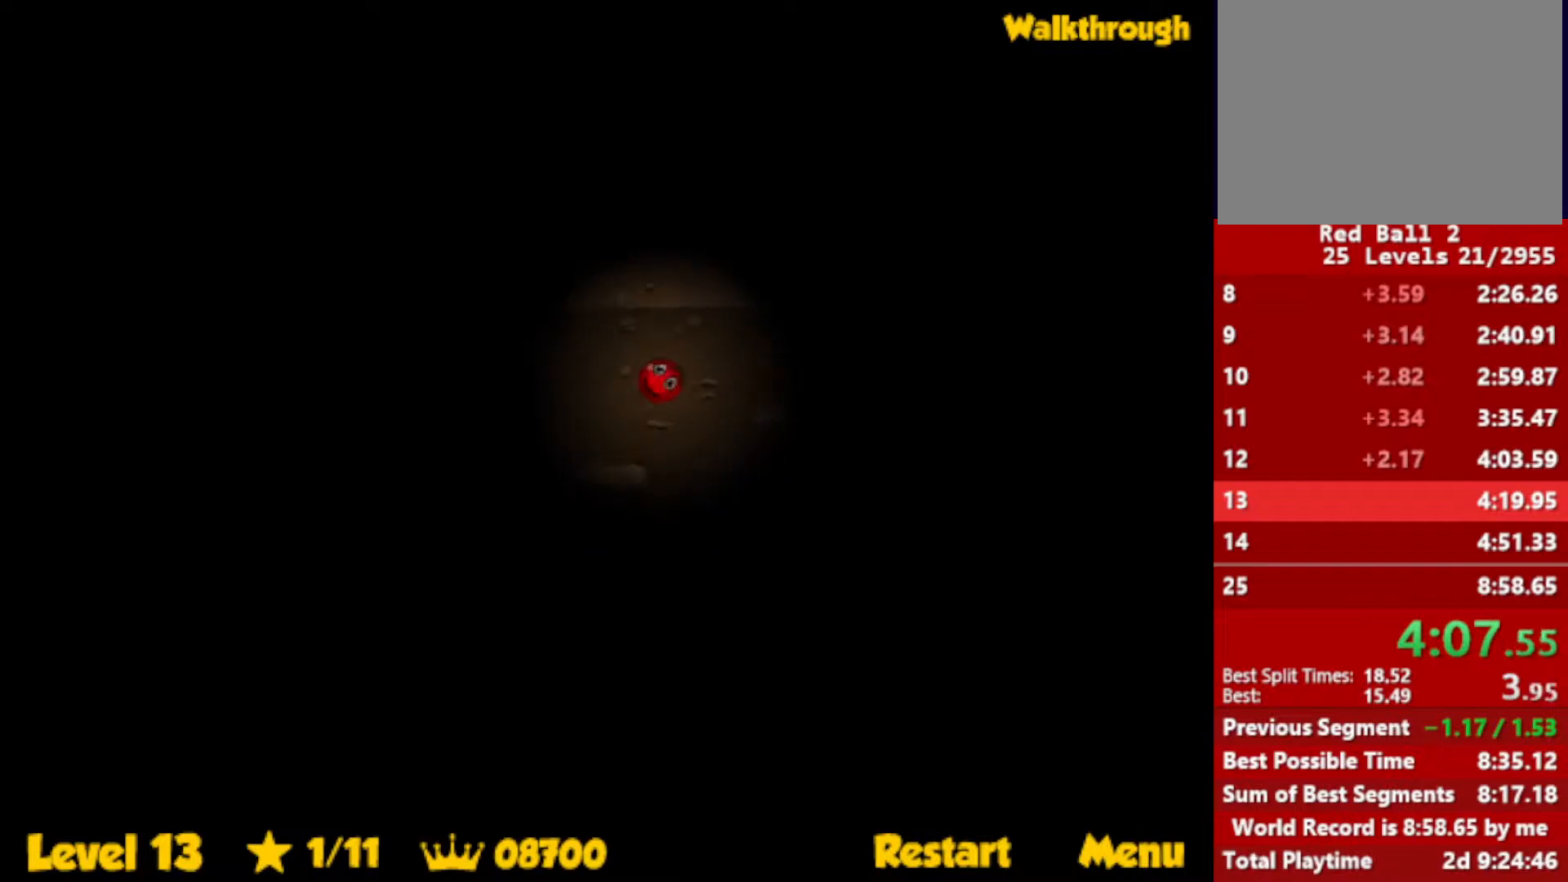
{"keys": ["right"], "events": [[333, "down", "up"]]}
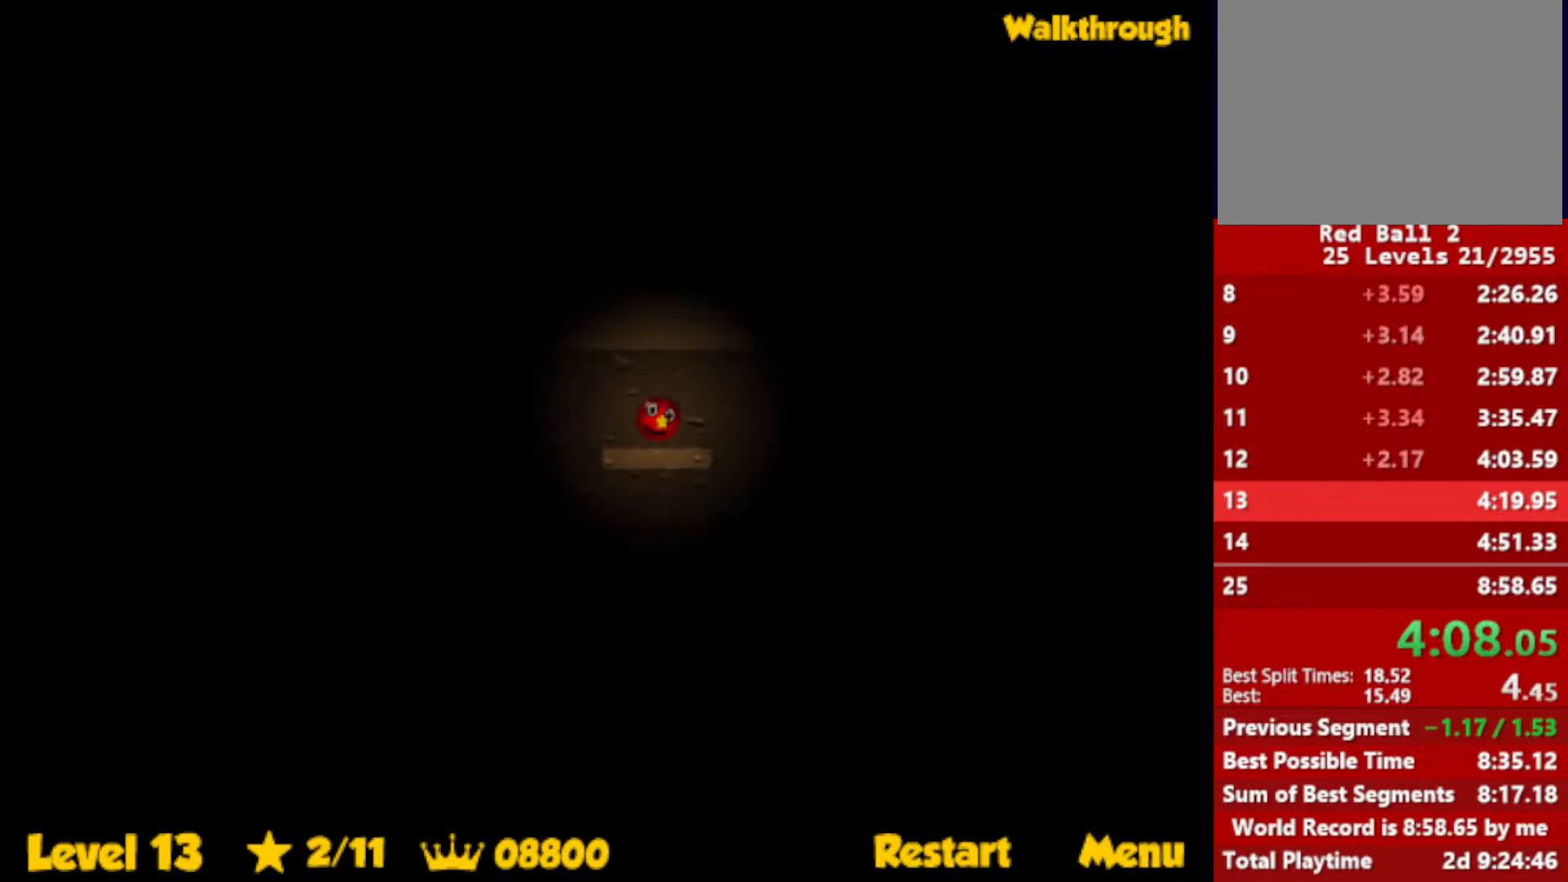
{"keys": ["right"], "events": []}
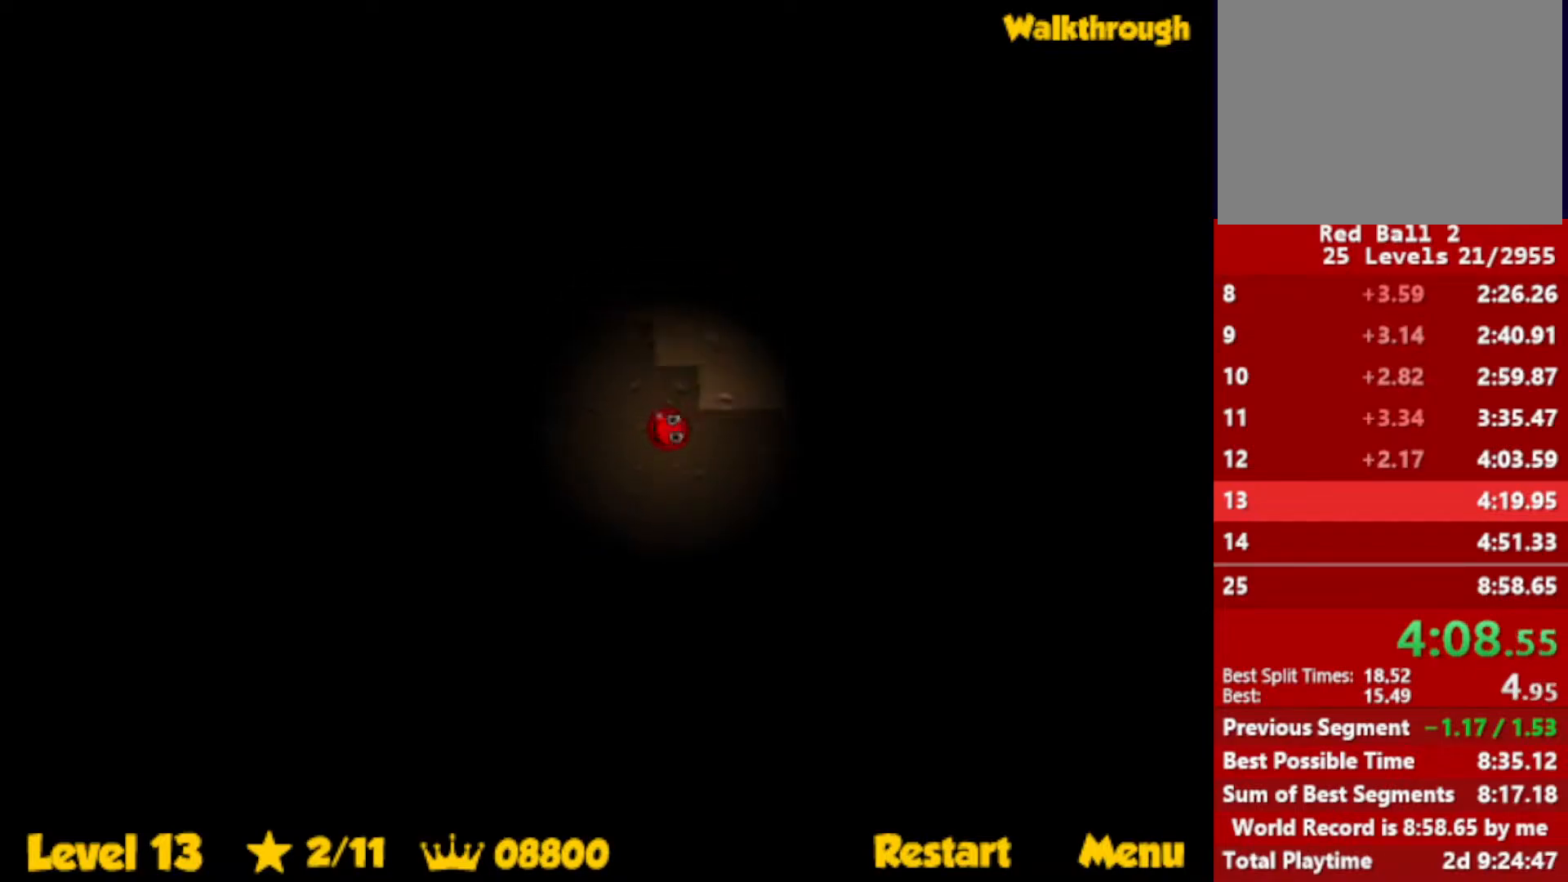
{"keys": ["right"], "events": []}
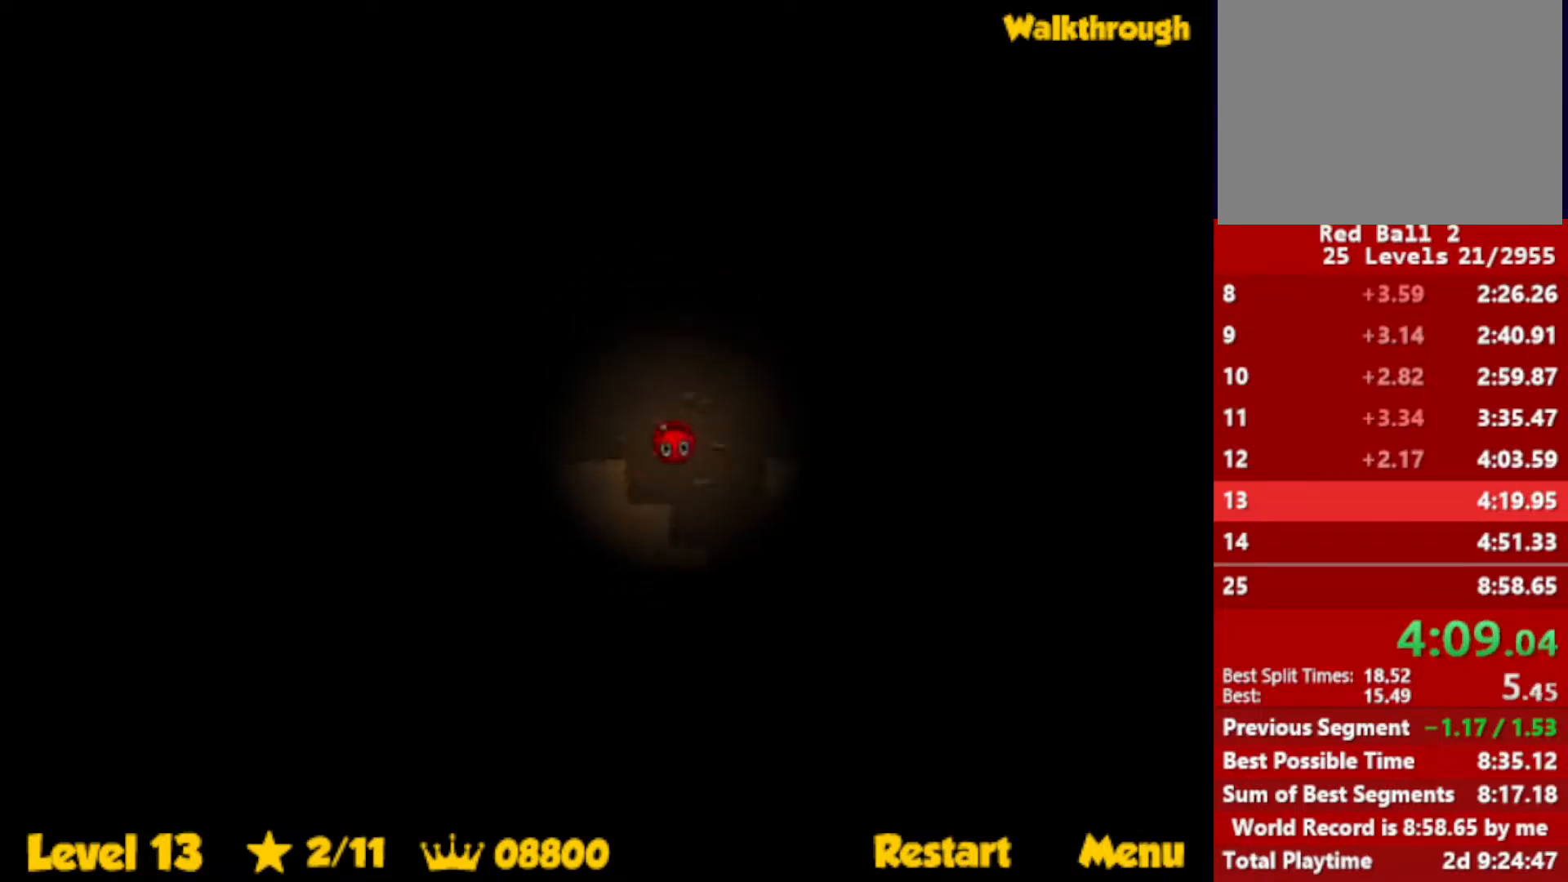
{"keys": ["right"], "events": [[183, "right", "up"], [200, "left", "down"], [317, "left", "up"], [333, "right", "down"]]}